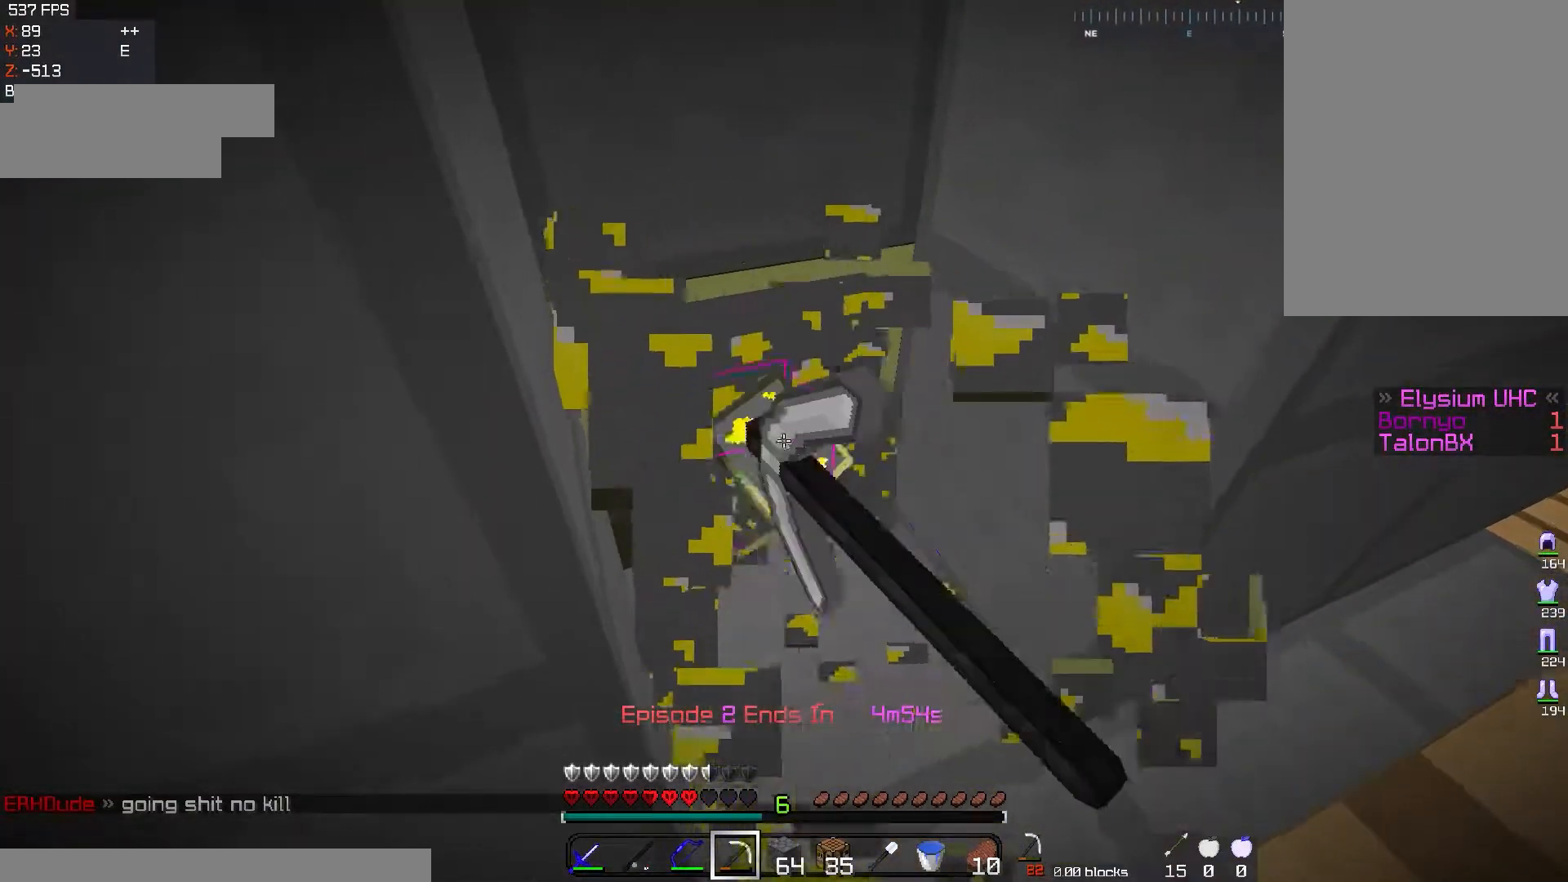
Gameplay with keyboard and mouse; each line is a JSON object with the keys and mouse buttons held at the frame after it. "events" lists presses ("down") and releases ("up") of "a", "d", "s", "space", "w", "mouse_left" and "mouse_right" between this image and that frame as [ms after this image, input, new state], when the widget could be followed in between. "mouse_left", "mouse_right" = the "left", "right" buttons of the "mouse" list. No other keys are recorded. Fast repeated clicks can show as one long hold. Mouse movement is not recorded.
{"keys": [], "mouse": ["left"], "events": [[234, "w", "up"], [250, "d", "up"]]}
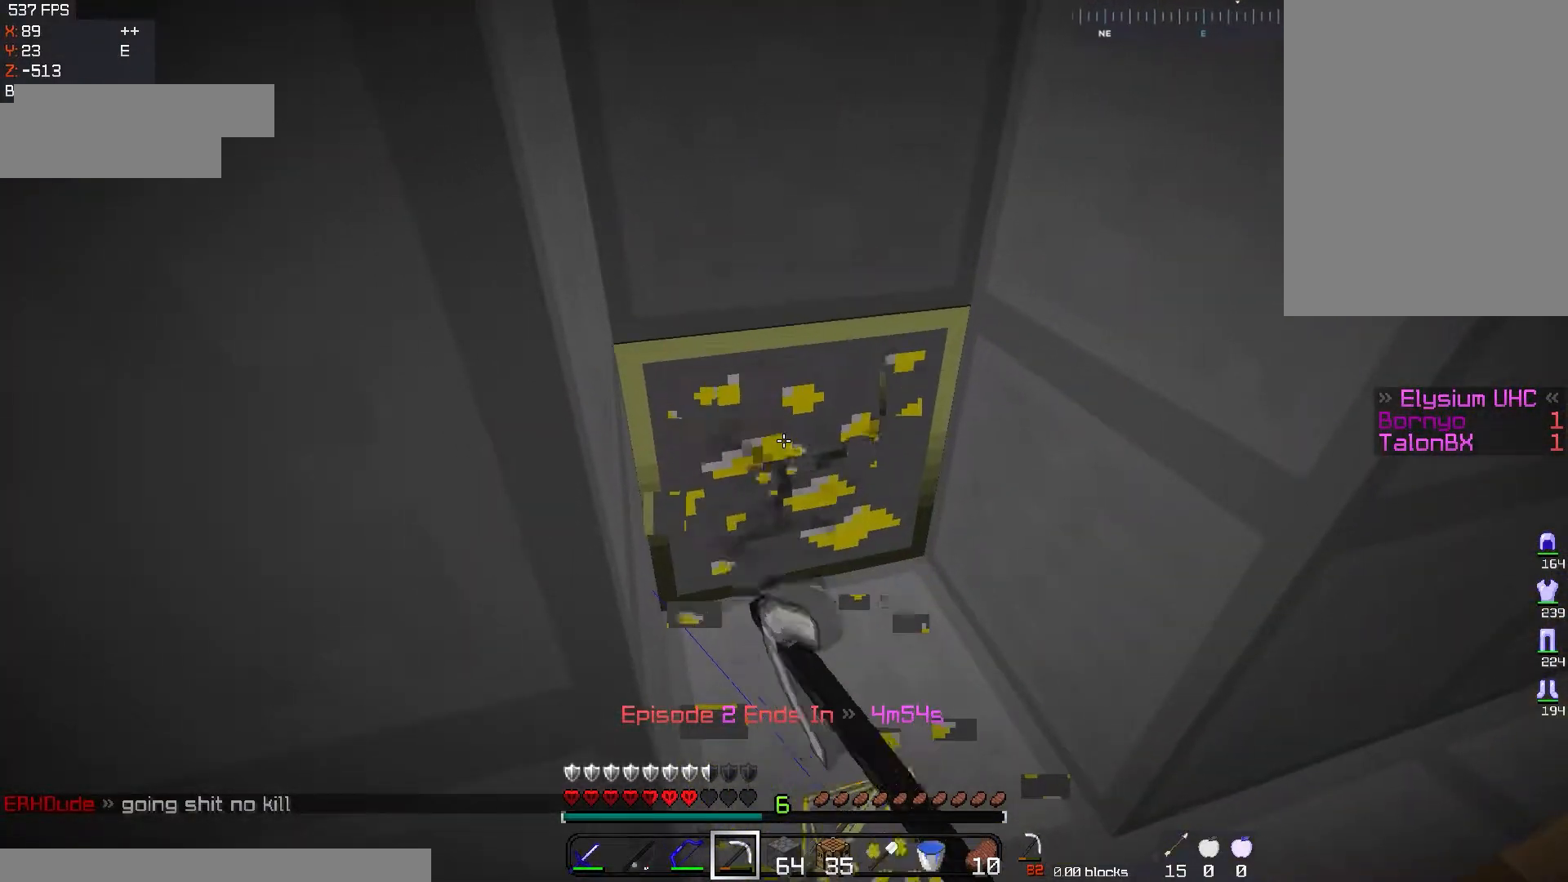
{"keys": ["d", "w"], "mouse": ["left"], "events": [[317, "w", "down"], [400, "d", "down"]]}
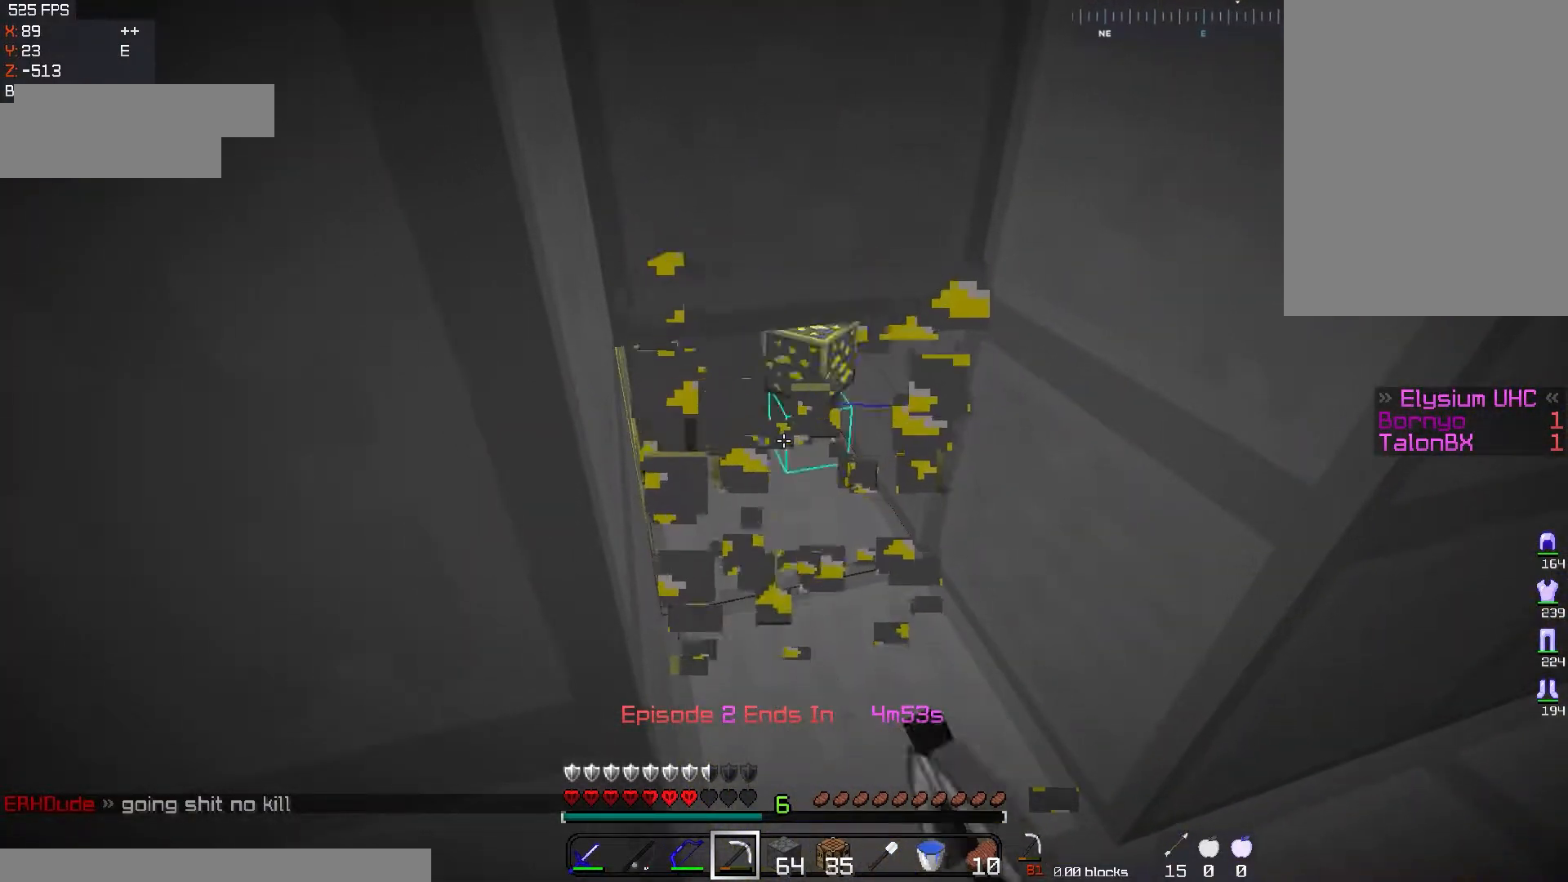
{"keys": [], "mouse": ["left"], "events": [[100, "d", "up"], [100, "w", "up"], [200, "mouse_left", "up"], [317, "mouse_left", "down"]]}
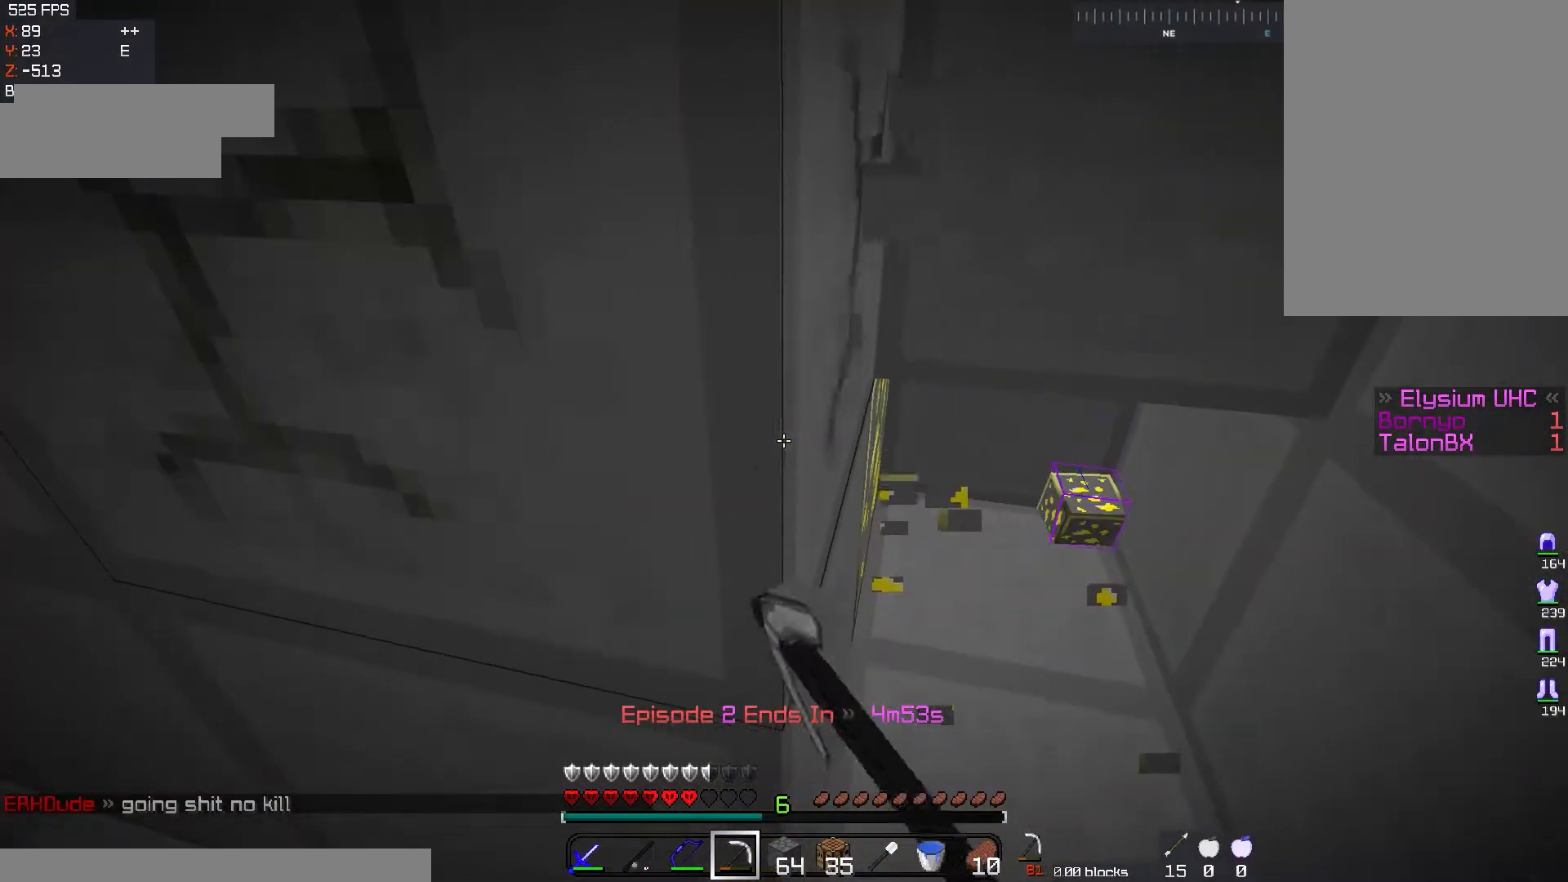
{"keys": [], "mouse": ["left"], "events": []}
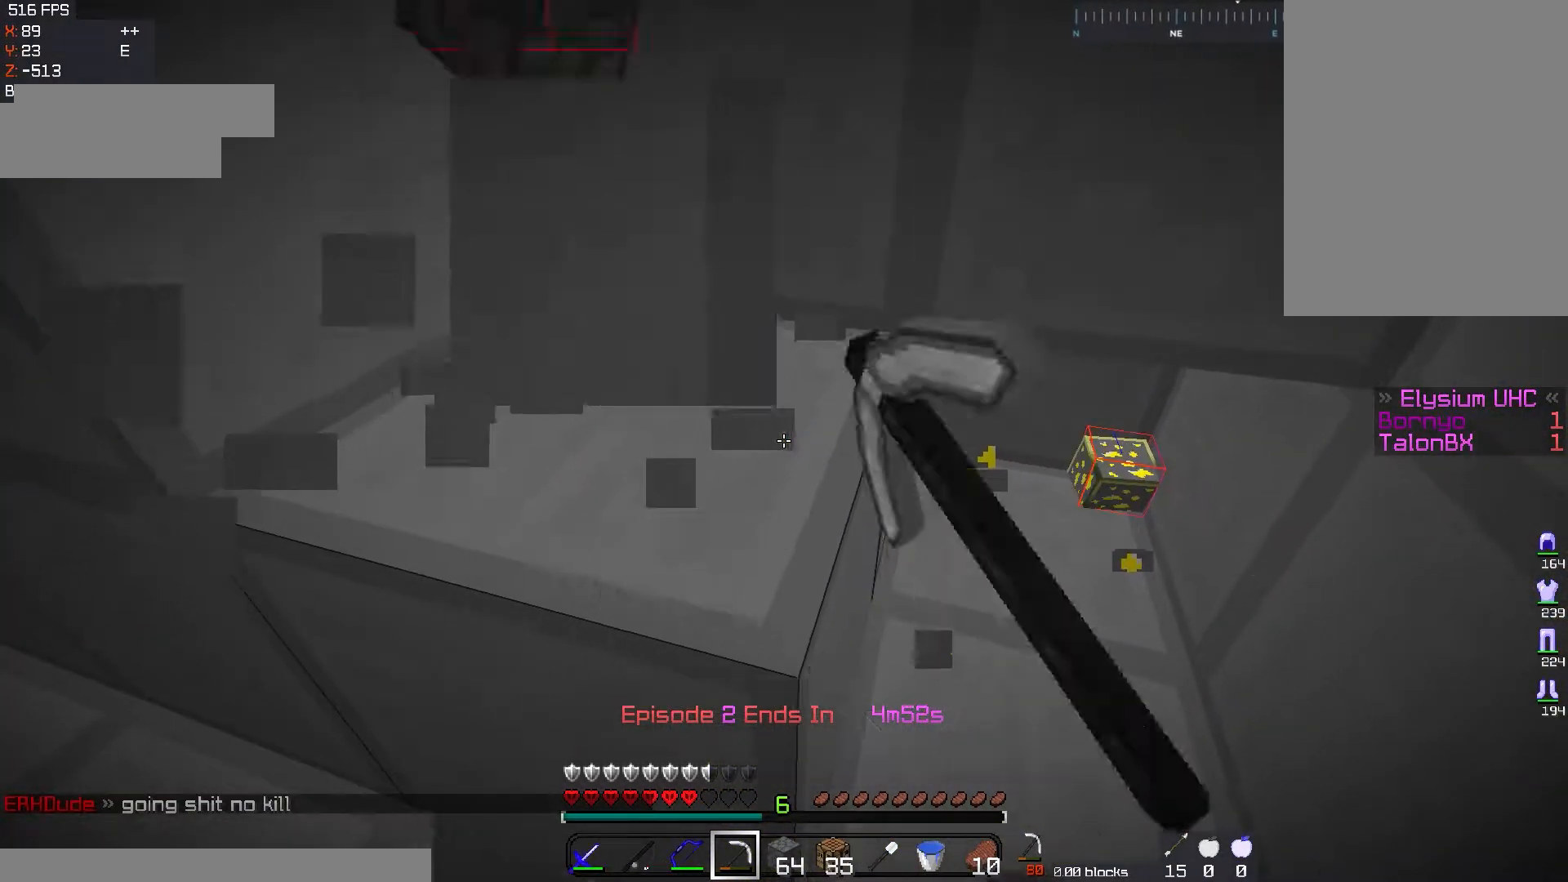
{"keys": [], "mouse": ["left"], "events": []}
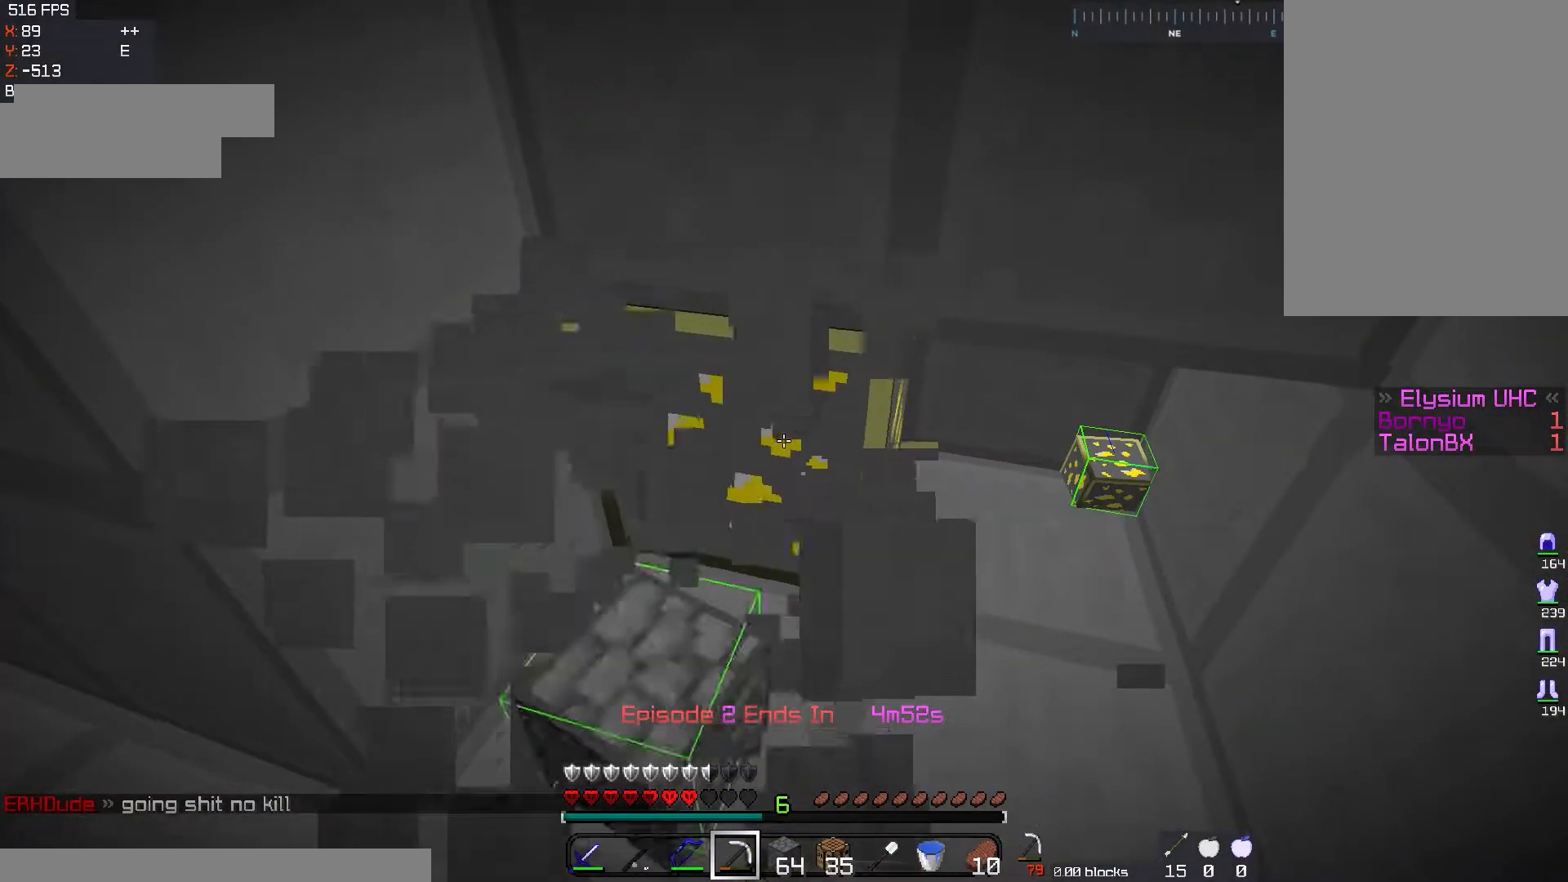
{"keys": ["w"], "mouse": ["left"], "events": [[501, "w", "down"]]}
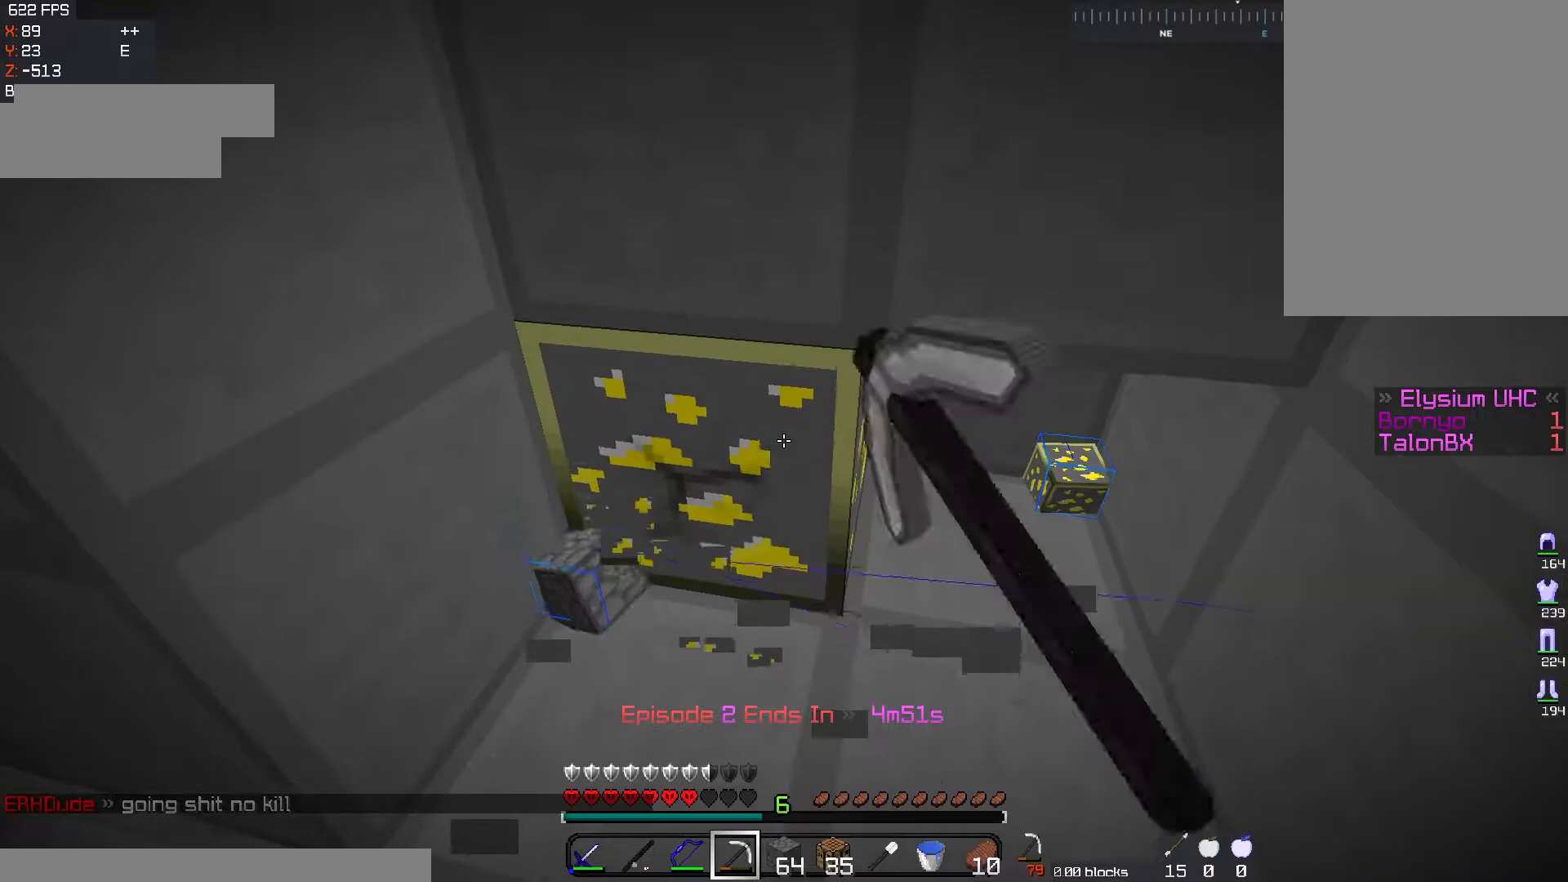
{"keys": [], "mouse": ["left"], "events": [[216, "w", "up"]]}
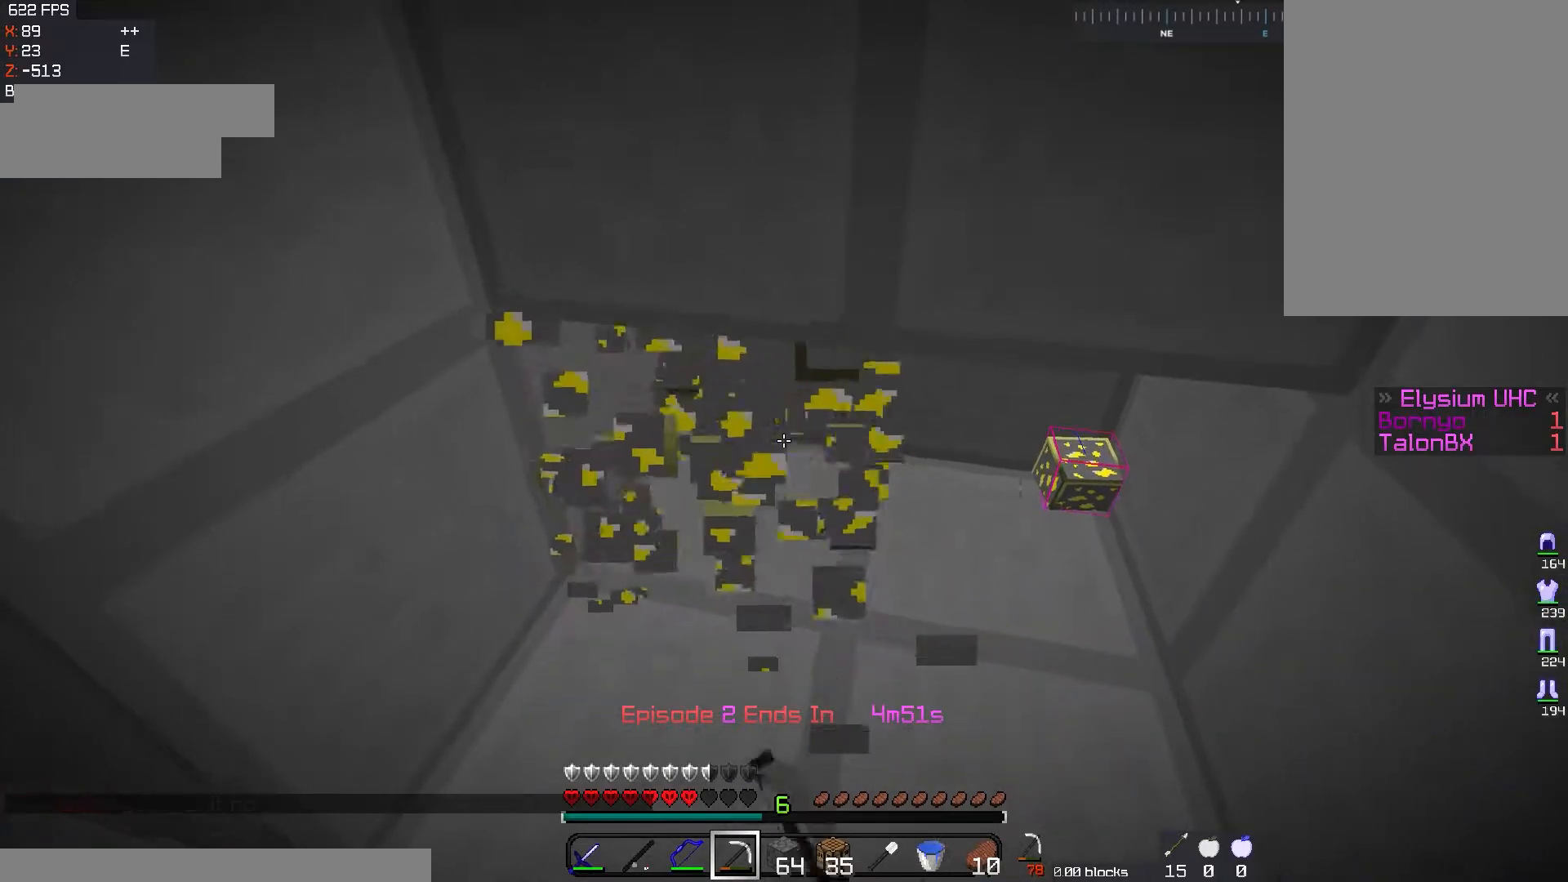
{"keys": ["w"], "mouse": [], "events": [[100, "w", "down"], [317, "mouse_left", "up"]]}
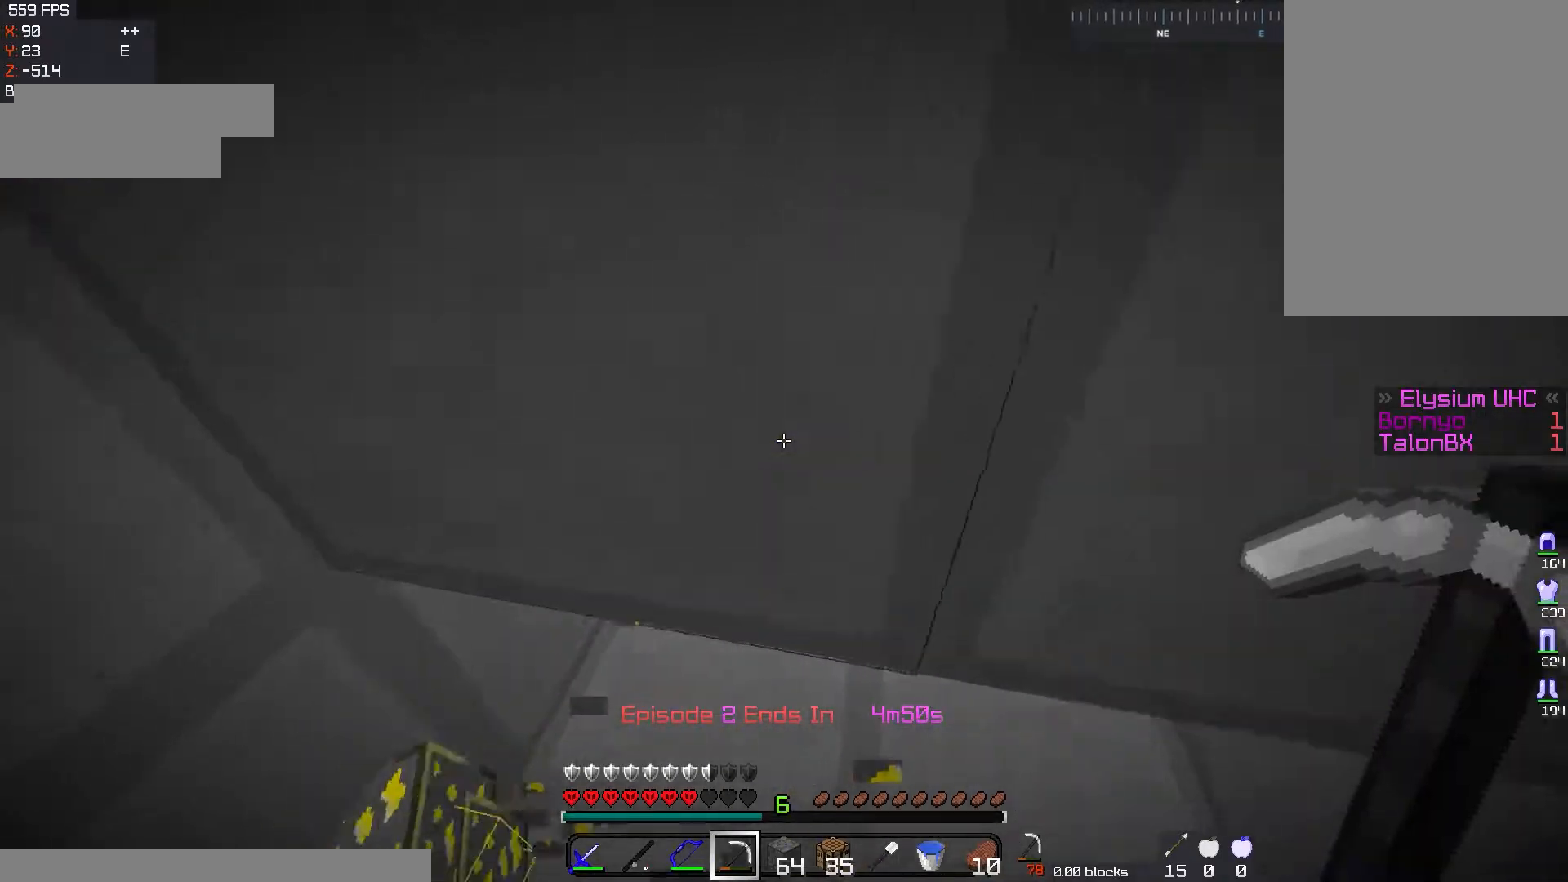
{"keys": ["a"], "mouse": [], "events": [[83, "w", "up"], [250, "a", "down"]]}
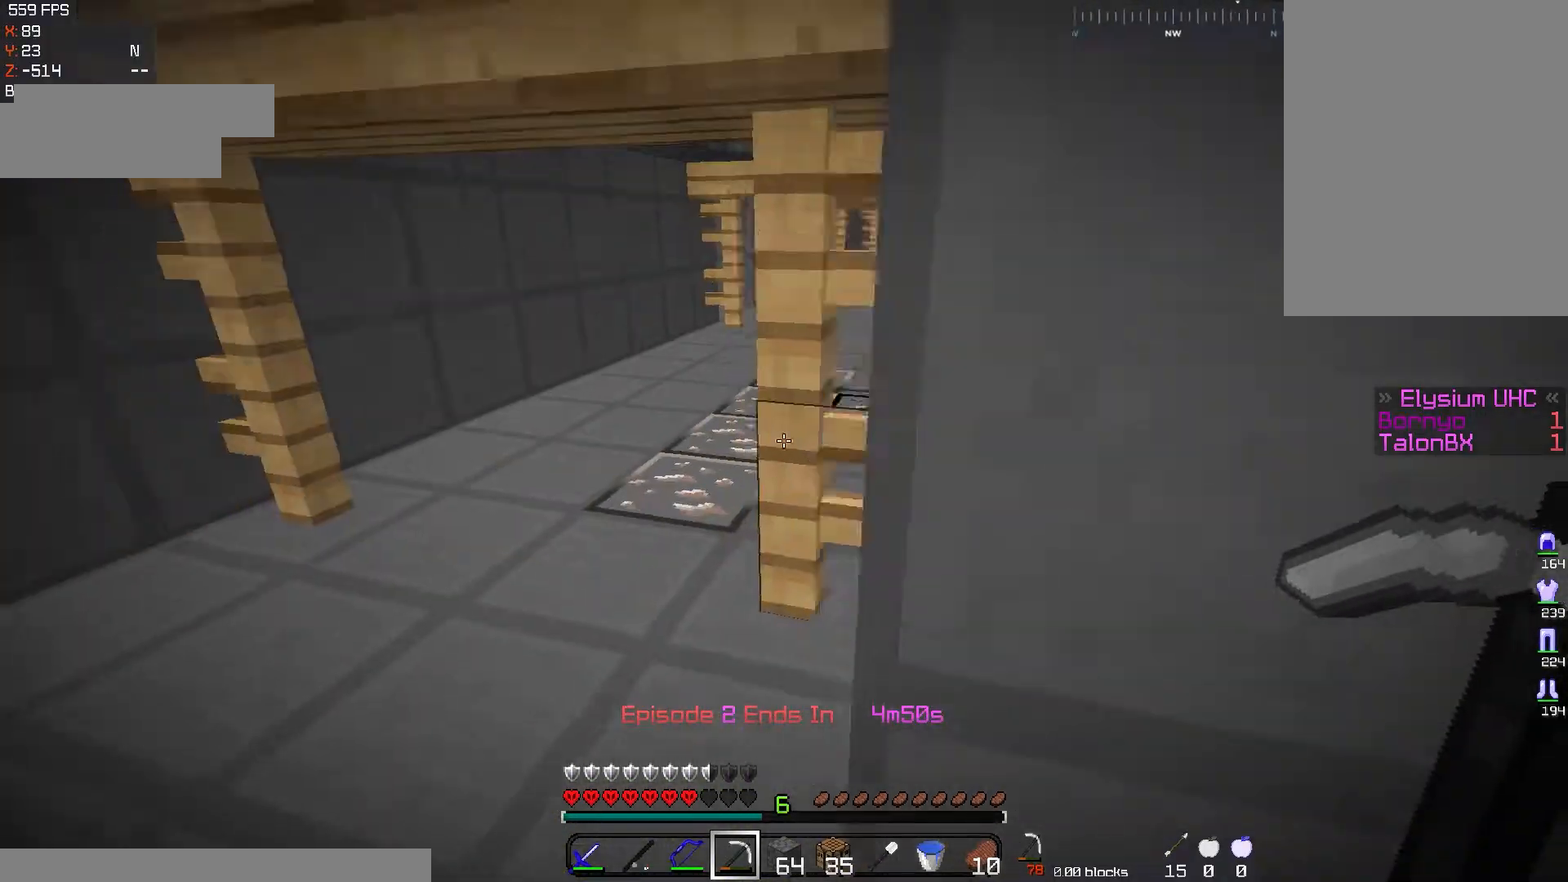
{"keys": ["w"], "mouse": [], "events": [[17, "w", "down"], [350, "a", "up"]]}
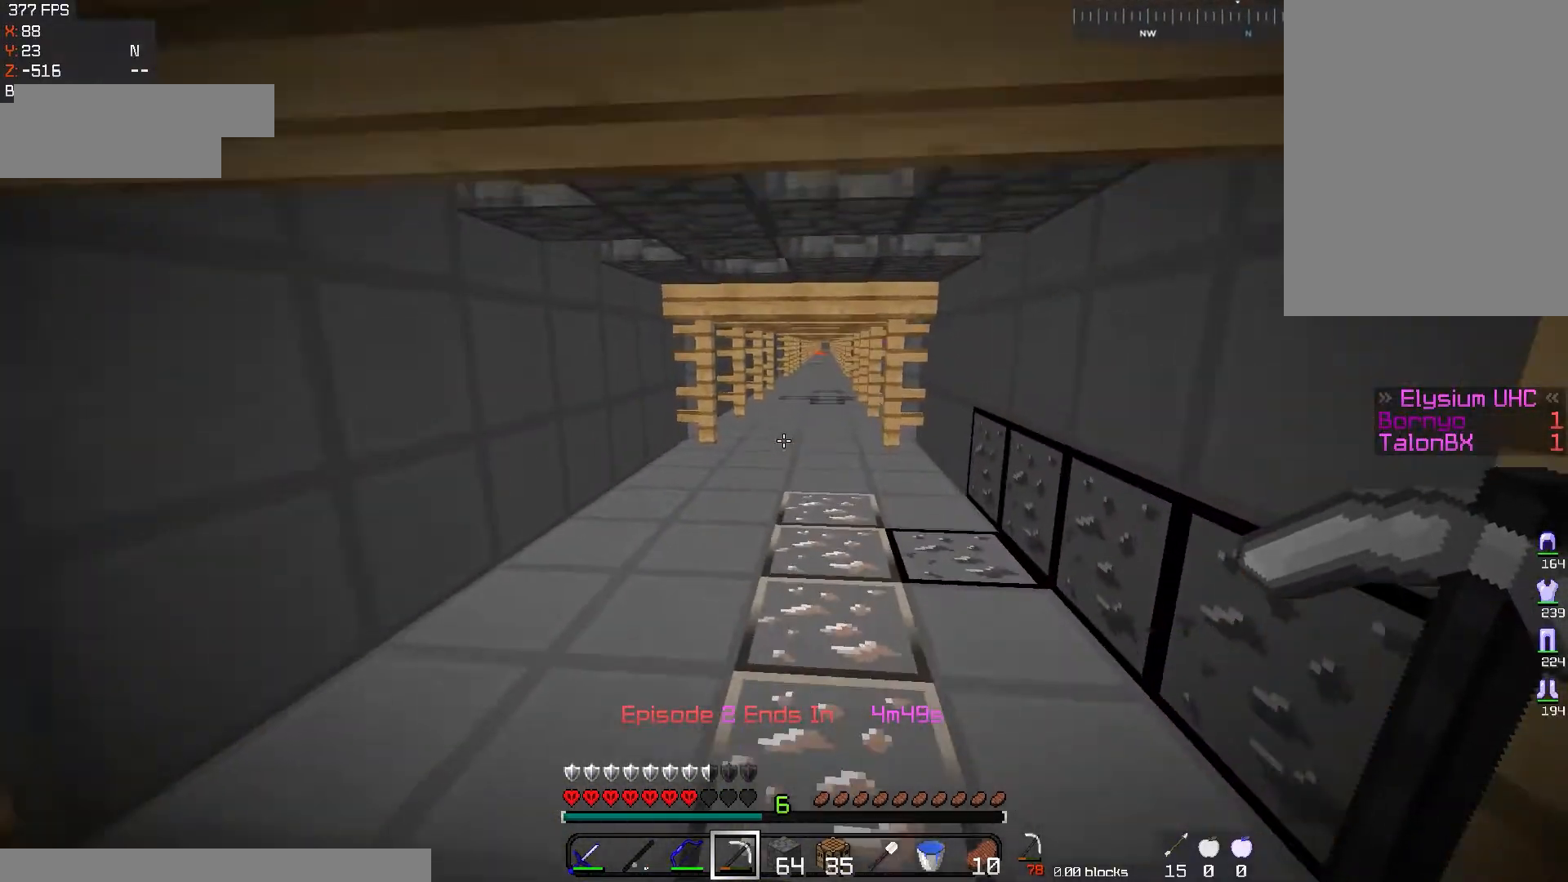
{"keys": ["w"], "mouse": [], "events": []}
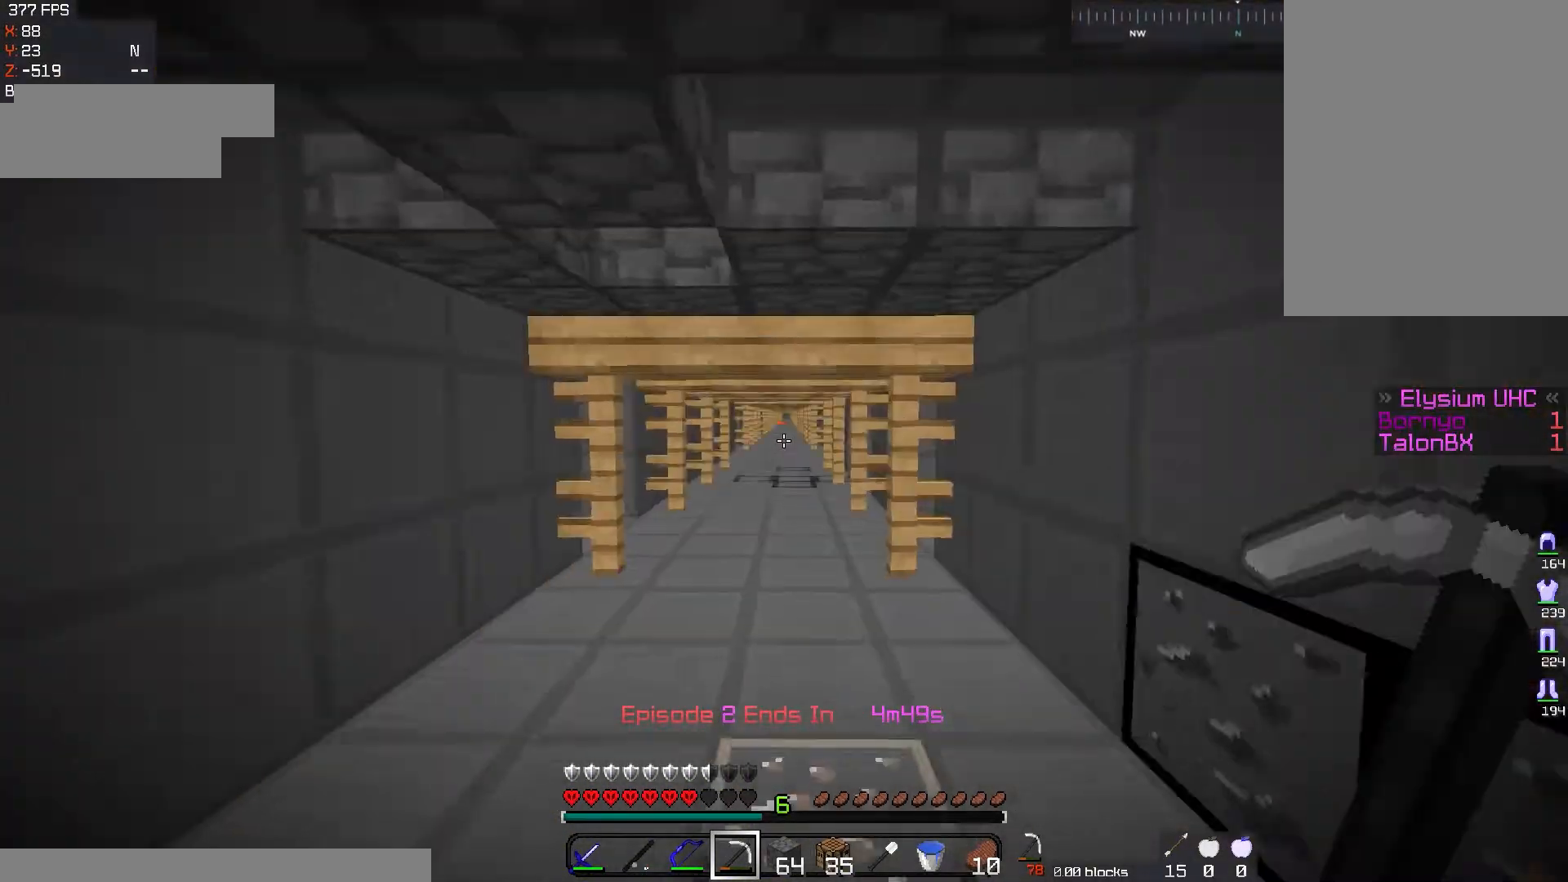
{"keys": ["w"], "mouse": [], "events": []}
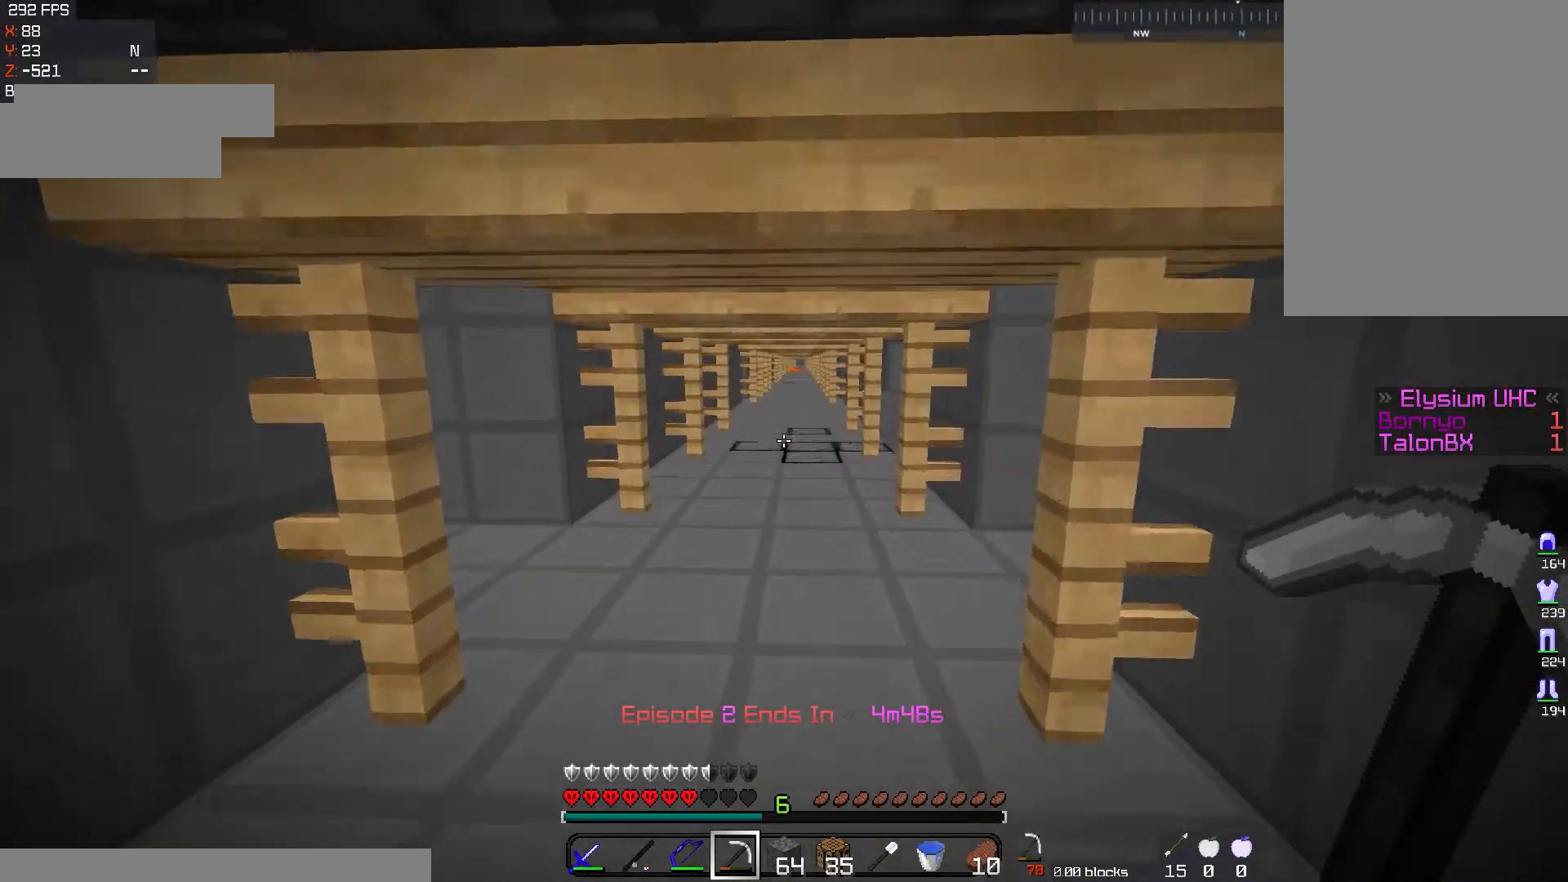
{"keys": ["a", "d", "w"], "mouse": [], "events": [[183, "d", "down"], [183, "space", "down"], [383, "space", "up"], [467, "a", "down"]]}
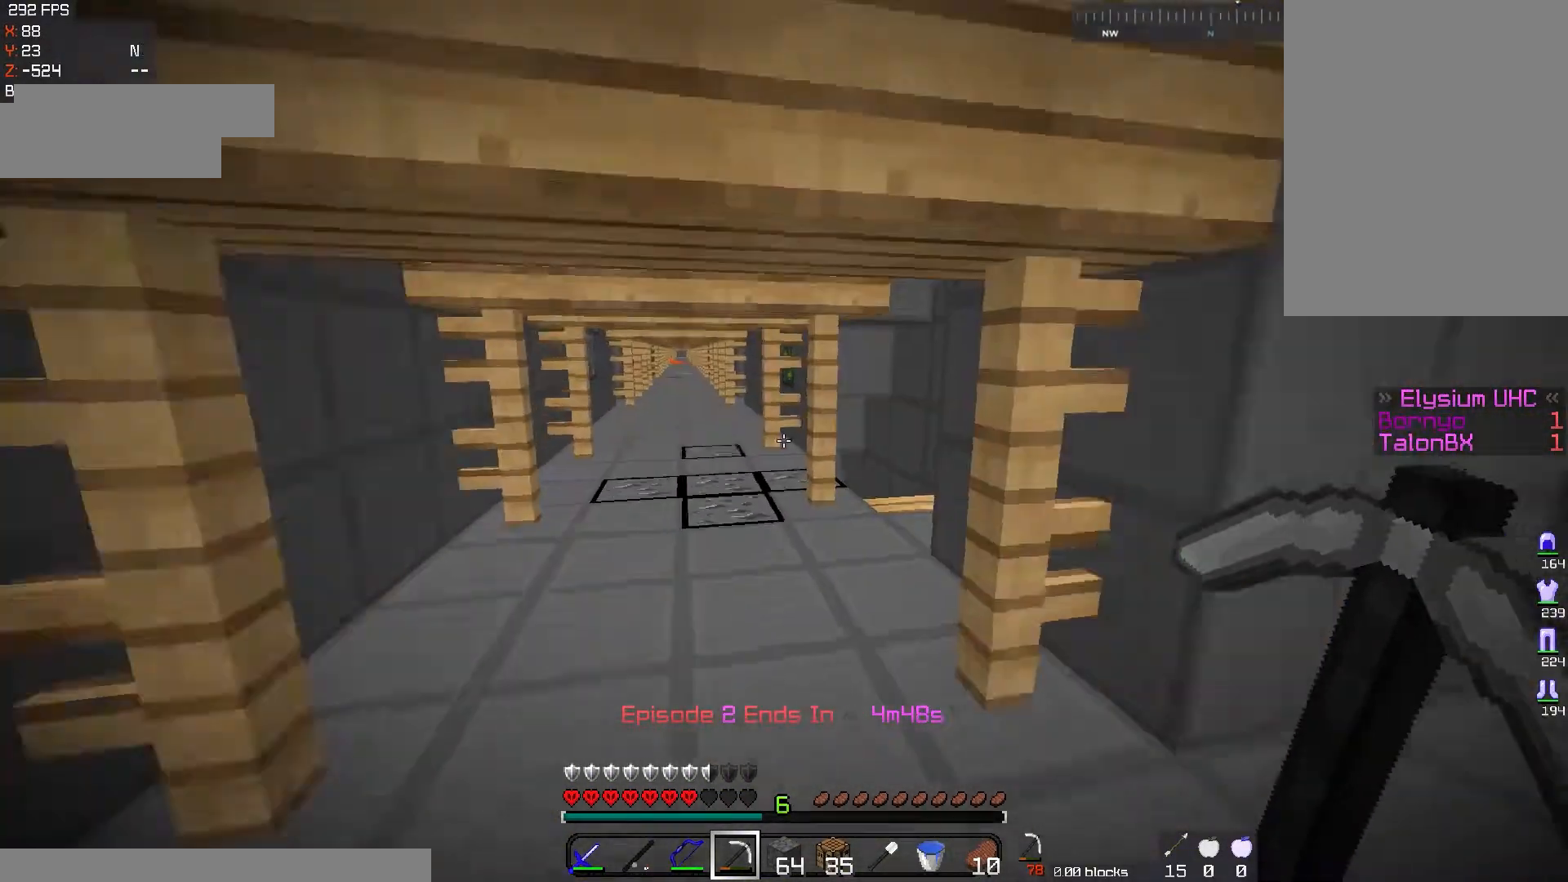
{"keys": ["space", "w"], "mouse": [], "events": [[17, "d", "up"], [367, "a", "up"], [501, "space", "down"]]}
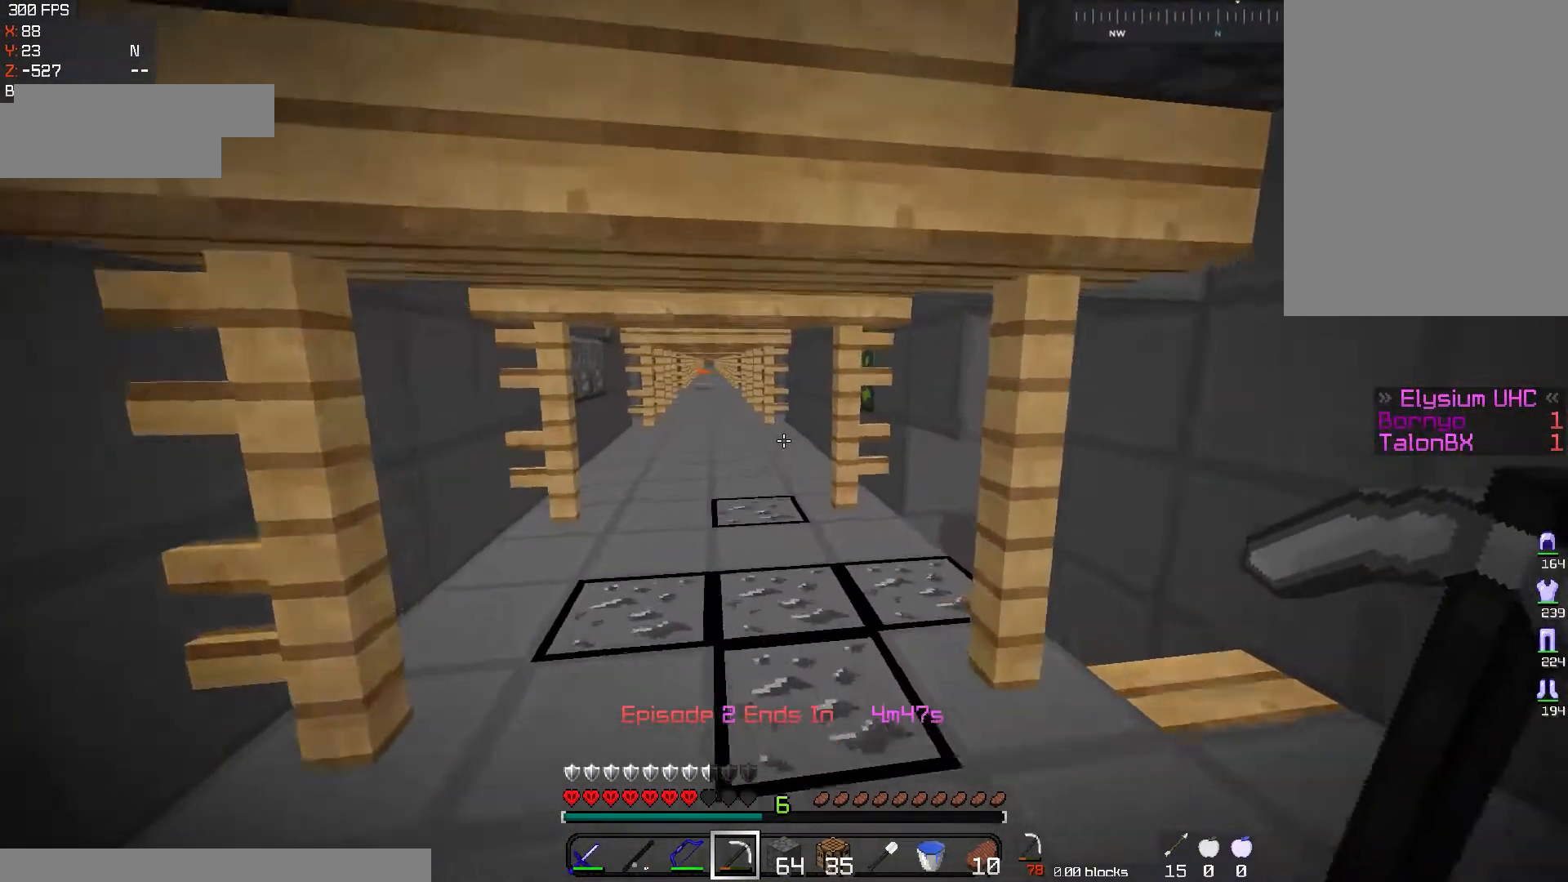
{"keys": ["d", "w"], "mouse": [], "events": [[150, "space", "up"], [200, "d", "down"], [333, "w", "up"], [417, "w", "down"]]}
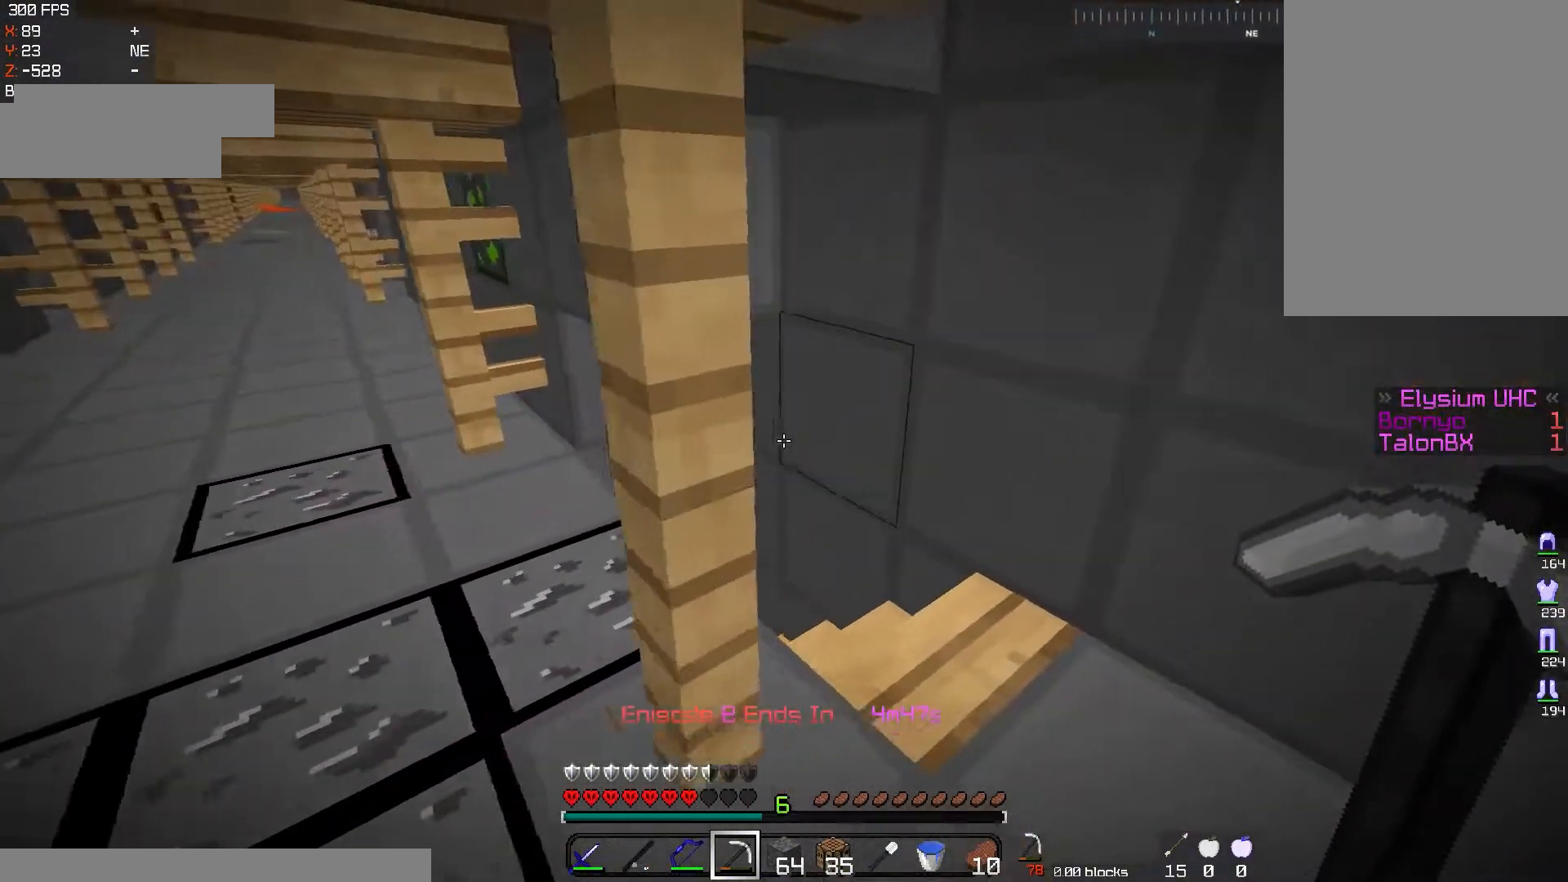
{"keys": ["w"], "mouse": [], "events": [[284, "d", "up"]]}
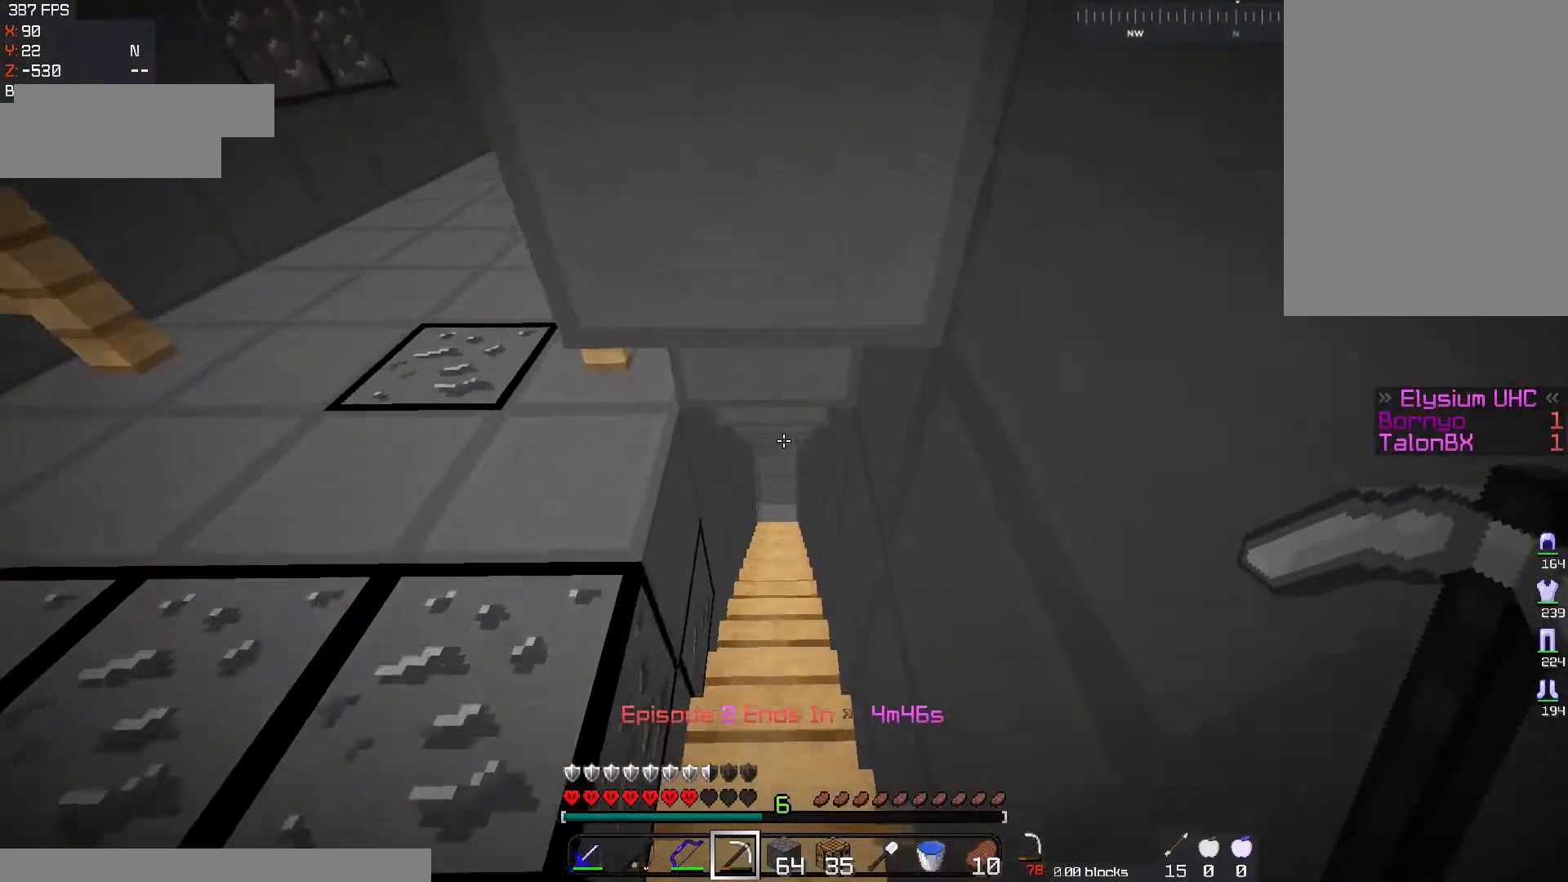
{"keys": ["w"], "mouse": [], "events": []}
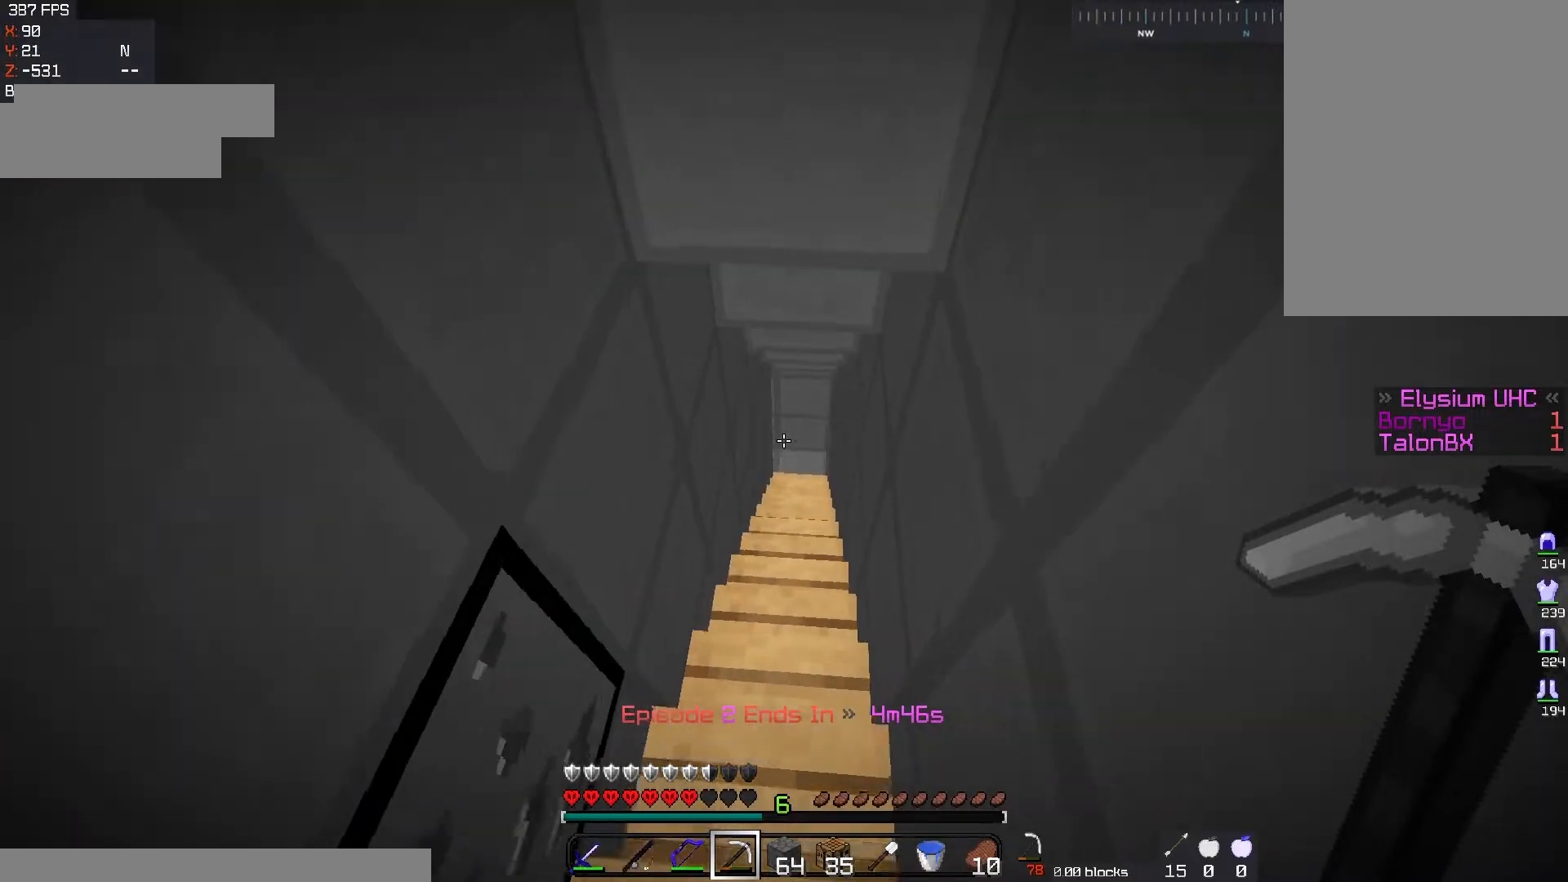
{"keys": ["d", "w"], "mouse": [], "events": [[451, "d", "down"]]}
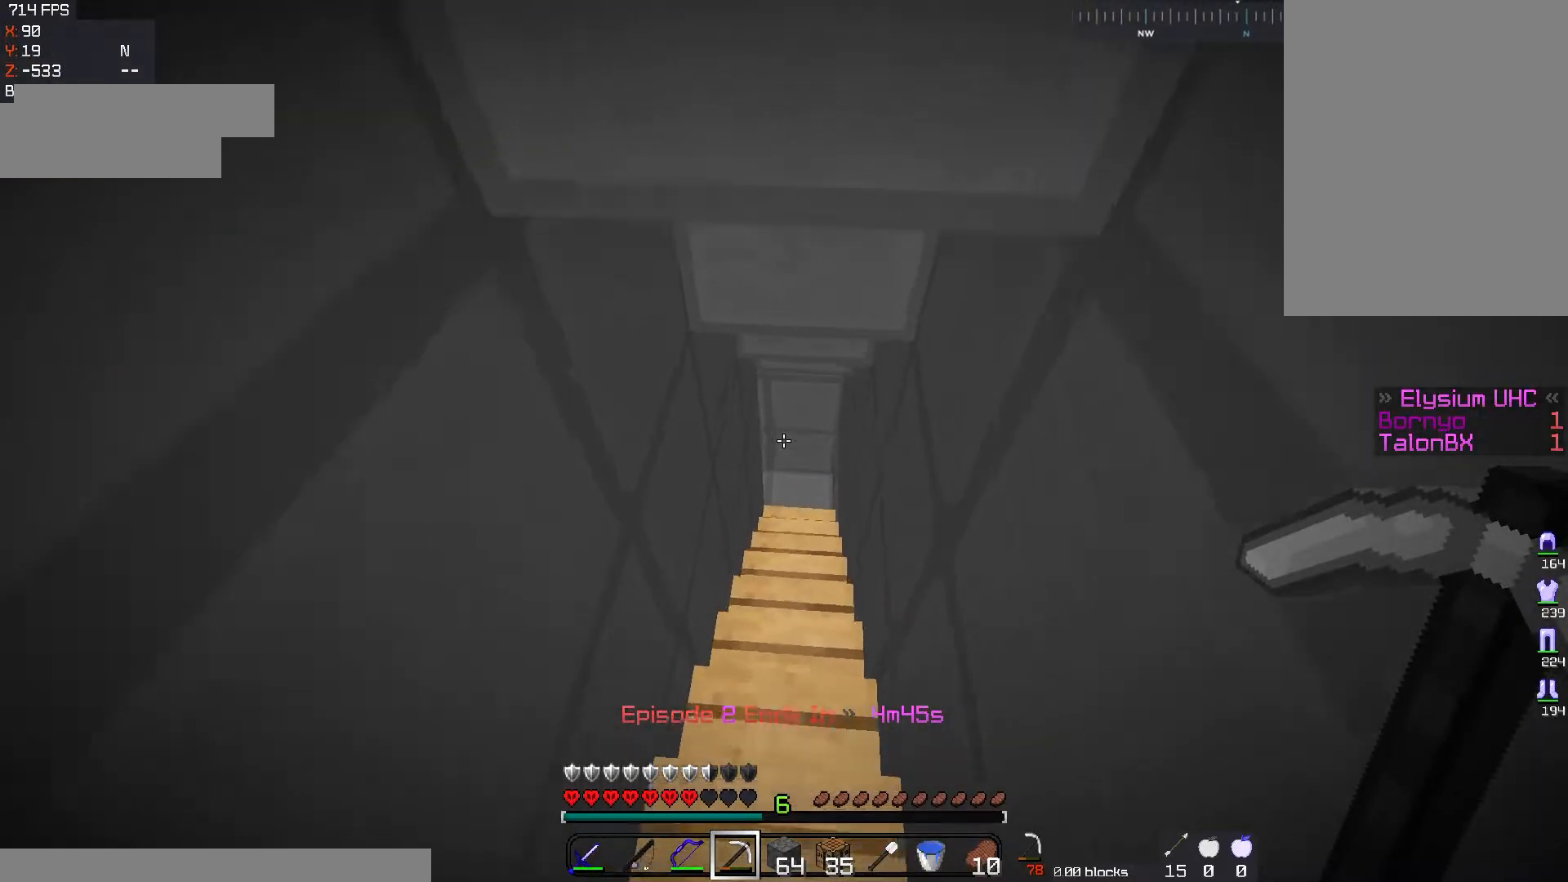
{"keys": ["w"], "mouse": [], "events": [[133, "d", "up"]]}
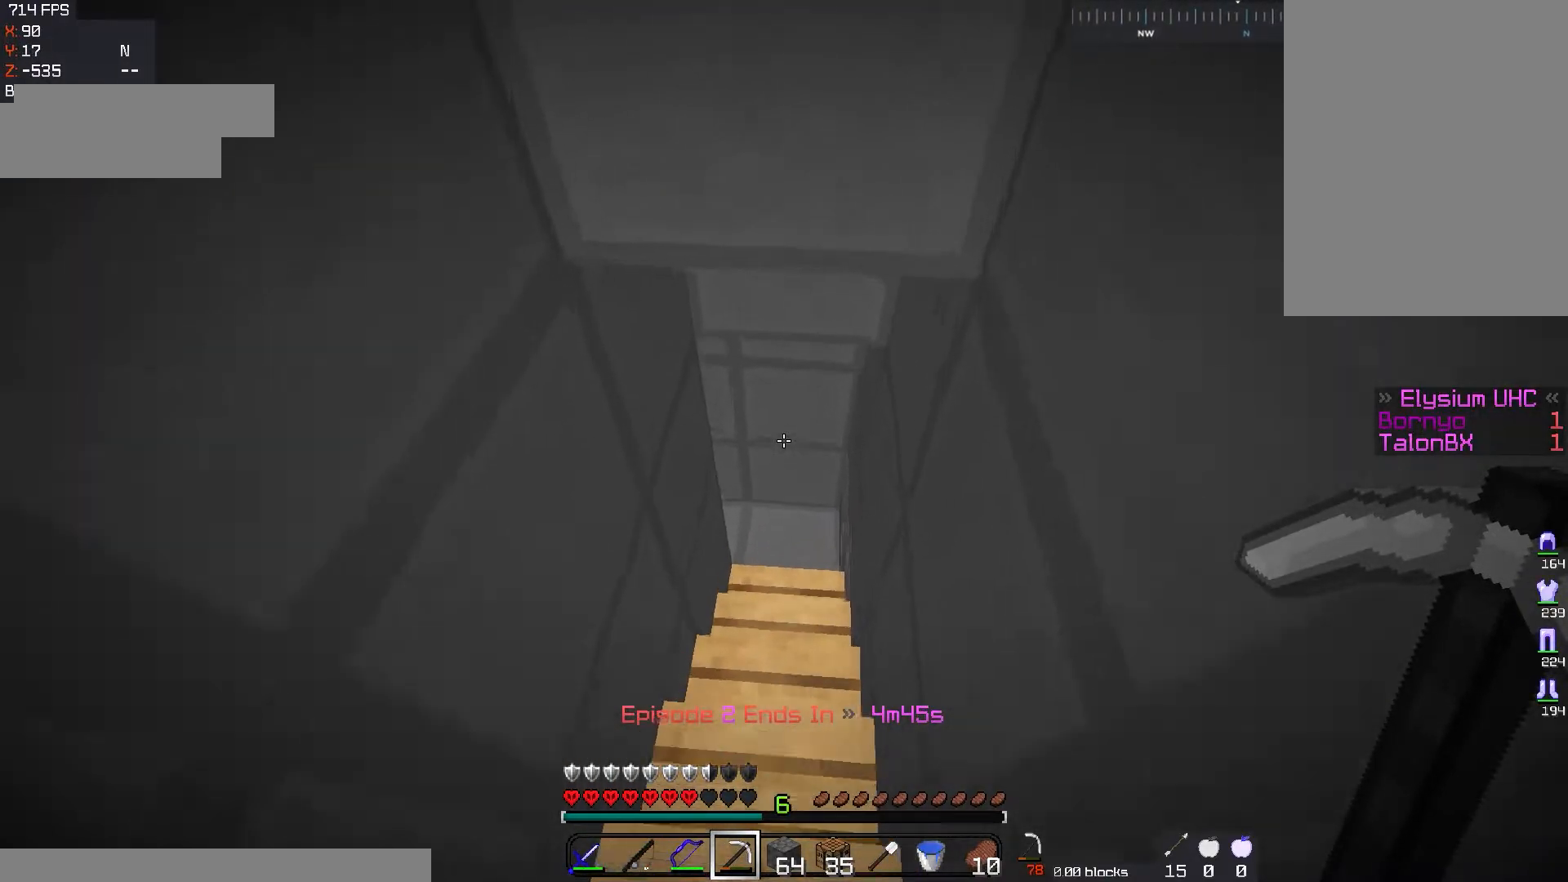
{"keys": ["d"], "mouse": [], "events": [[134, "d", "down"], [501, "w", "up"]]}
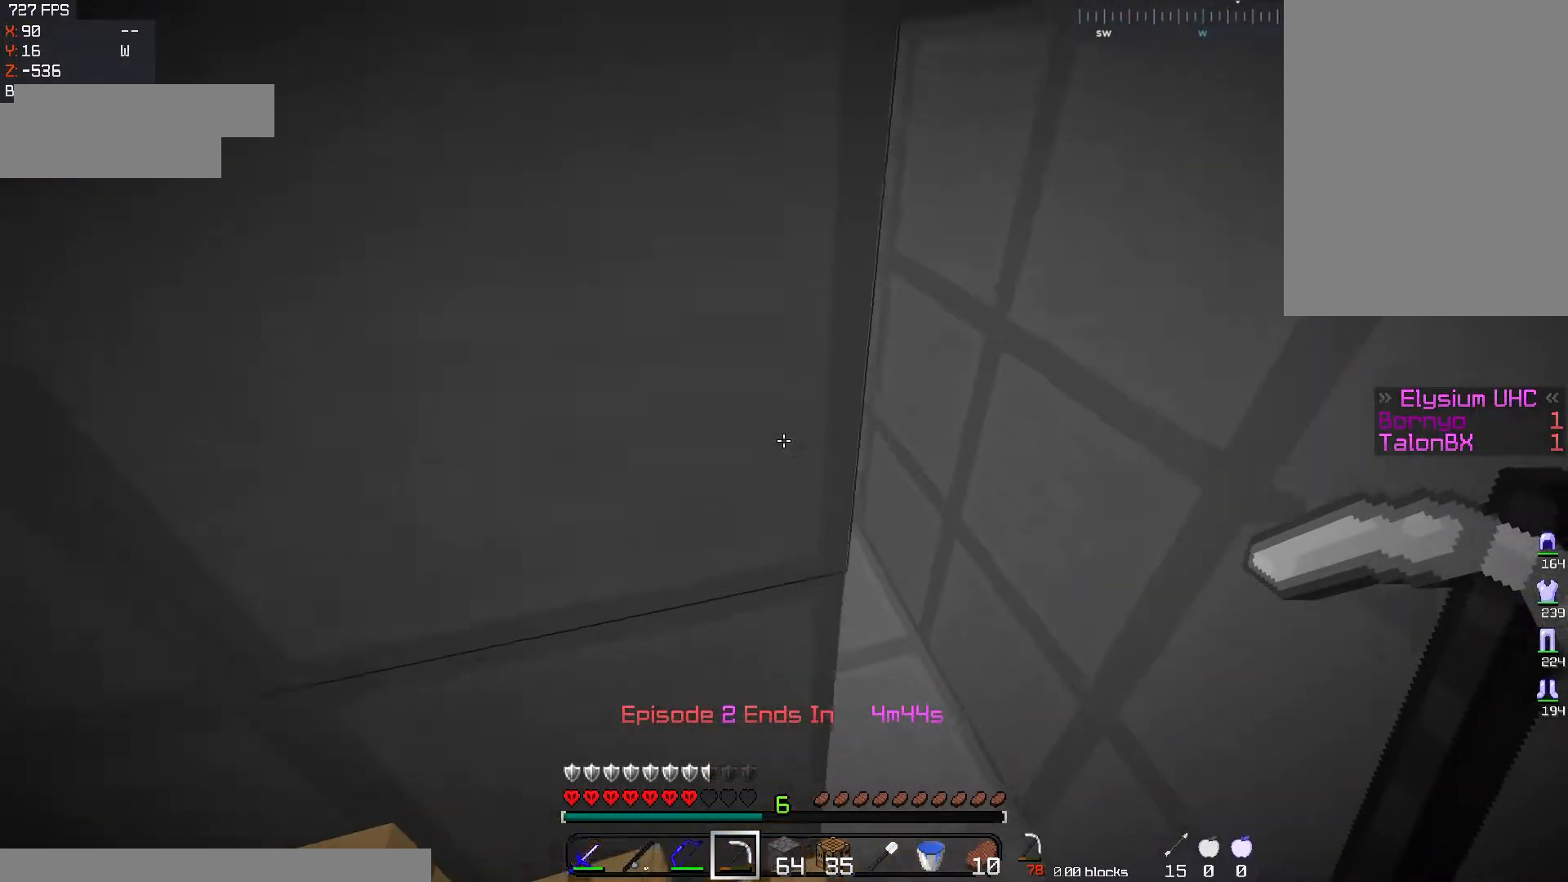
{"keys": ["w"], "mouse": [], "events": [[150, "w", "down"], [383, "d", "up"]]}
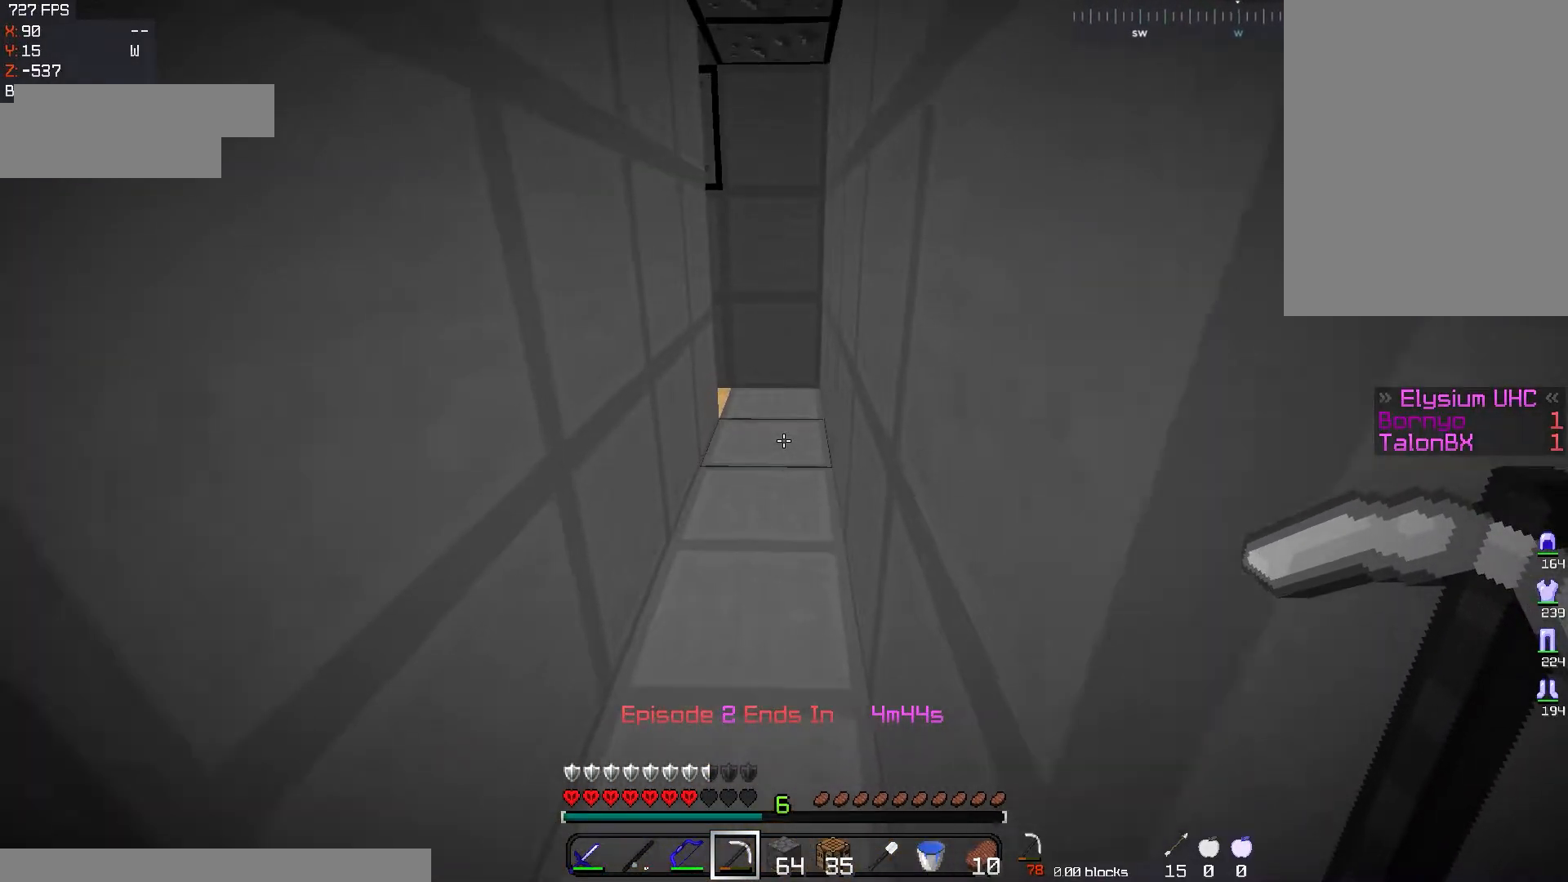
{"keys": ["d", "space", "w"], "mouse": [], "events": [[384, "space", "down"], [400, "d", "down"]]}
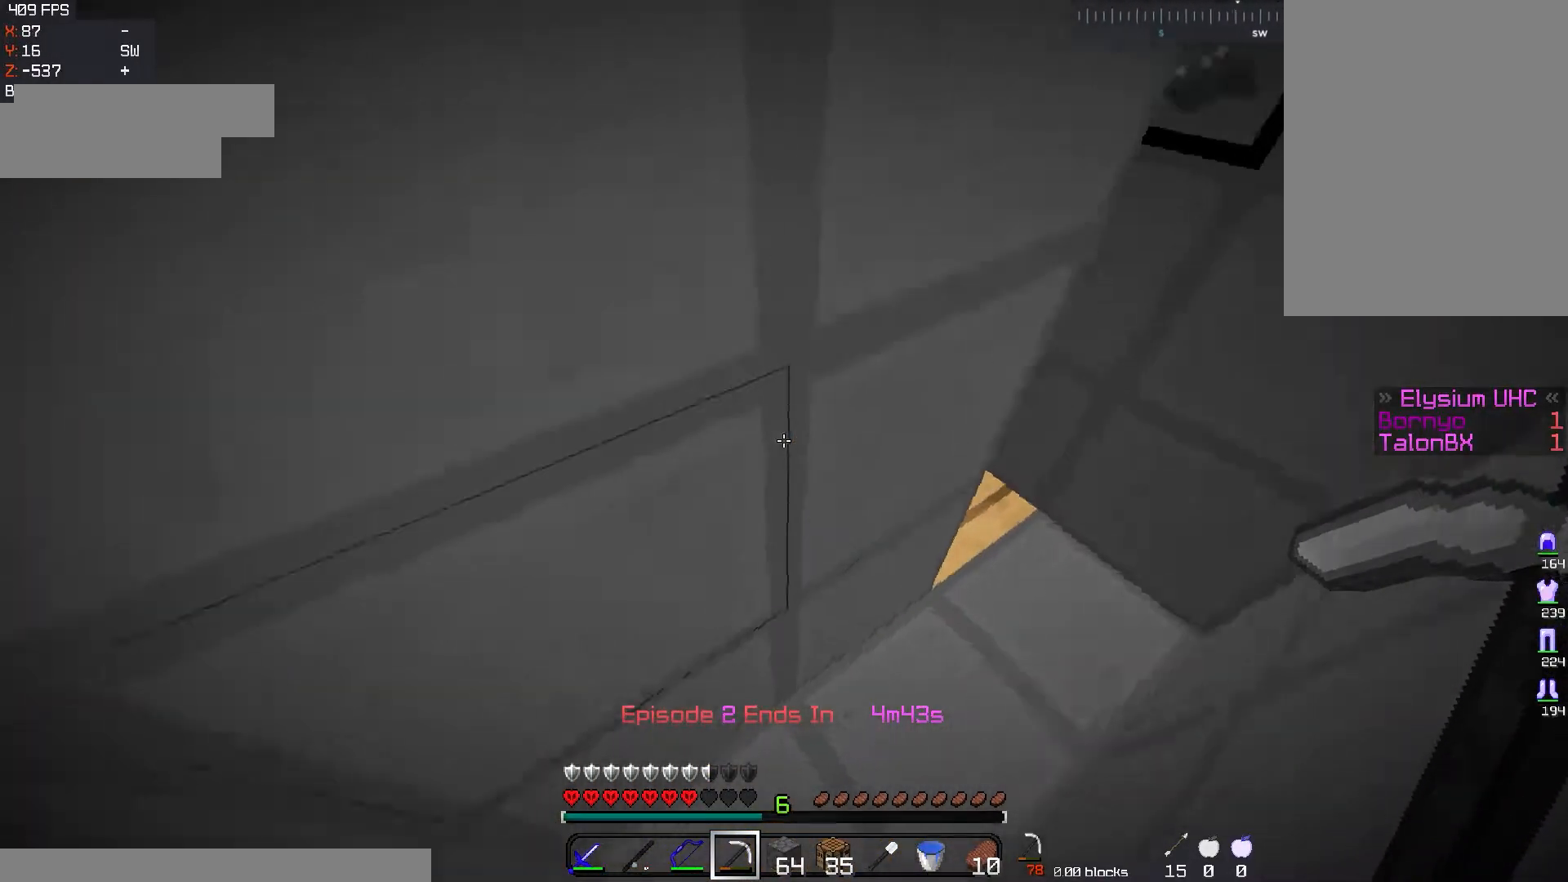
{"keys": ["a", "w"], "mouse": [], "events": [[116, "space", "up"], [216, "w", "up"], [283, "w", "down"], [317, "d", "up"], [367, "a", "down"]]}
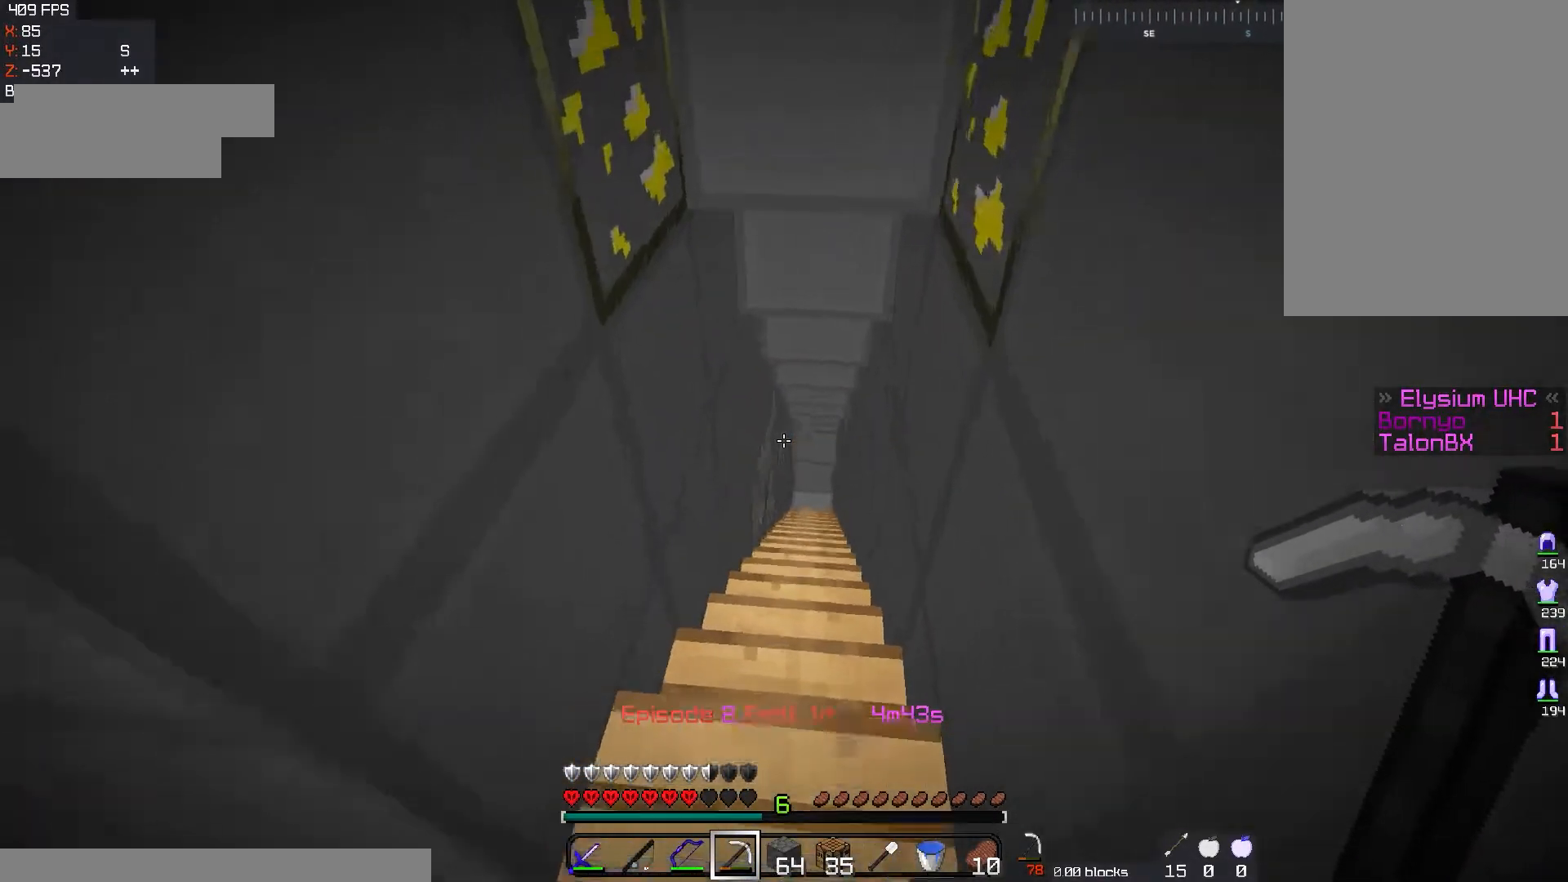
{"keys": [], "mouse": ["left"], "events": [[100, "a", "up"], [100, "w", "up"], [167, "w", "down"], [334, "mouse_left", "down"], [367, "w", "up"]]}
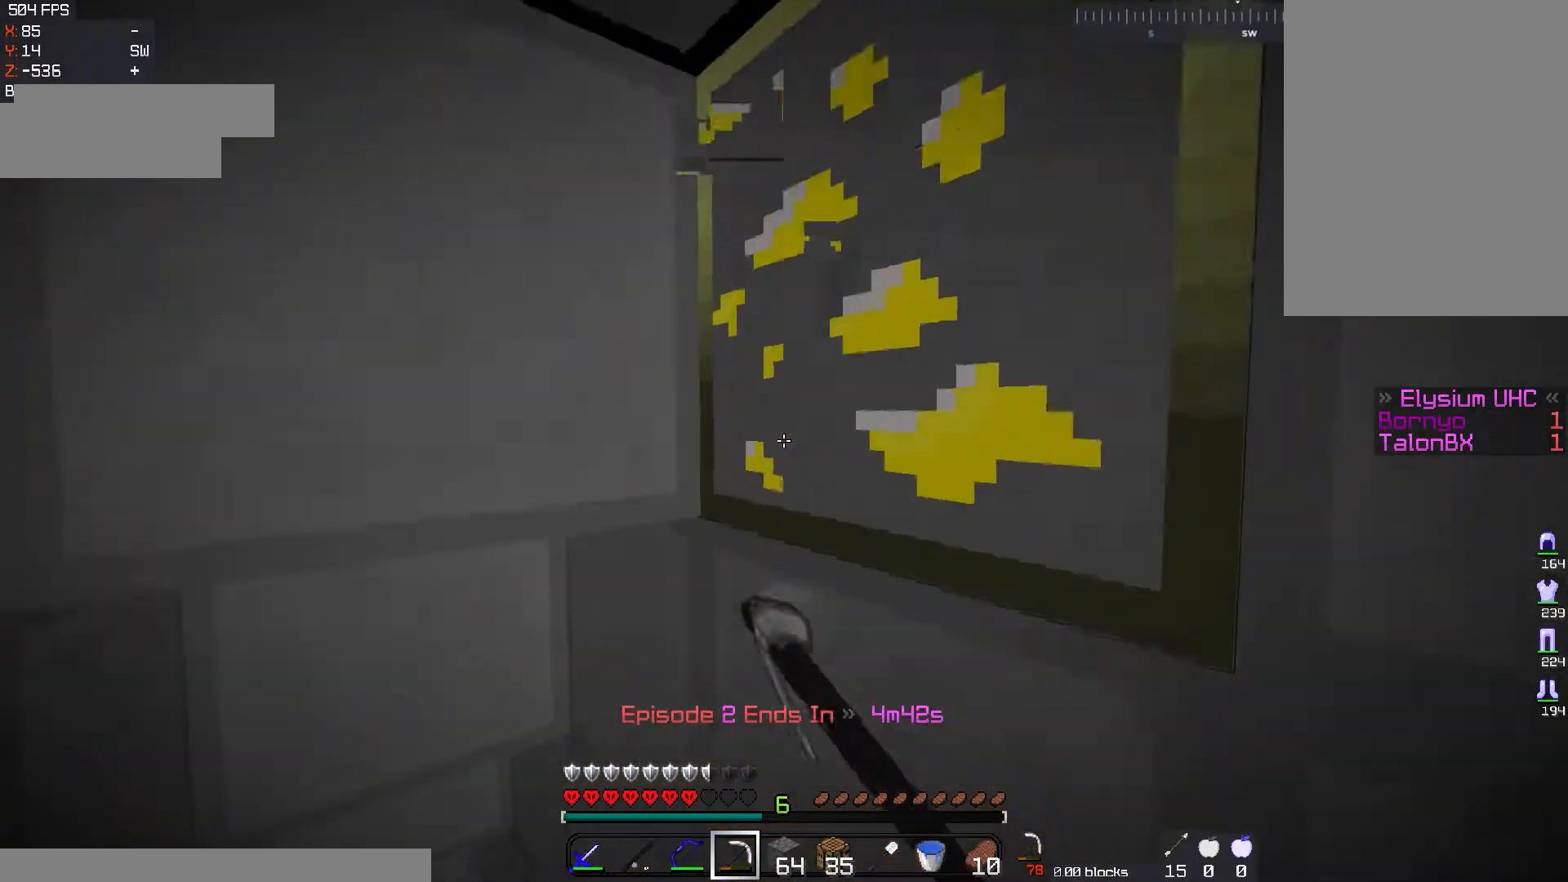
{"keys": [], "mouse": ["left"], "events": []}
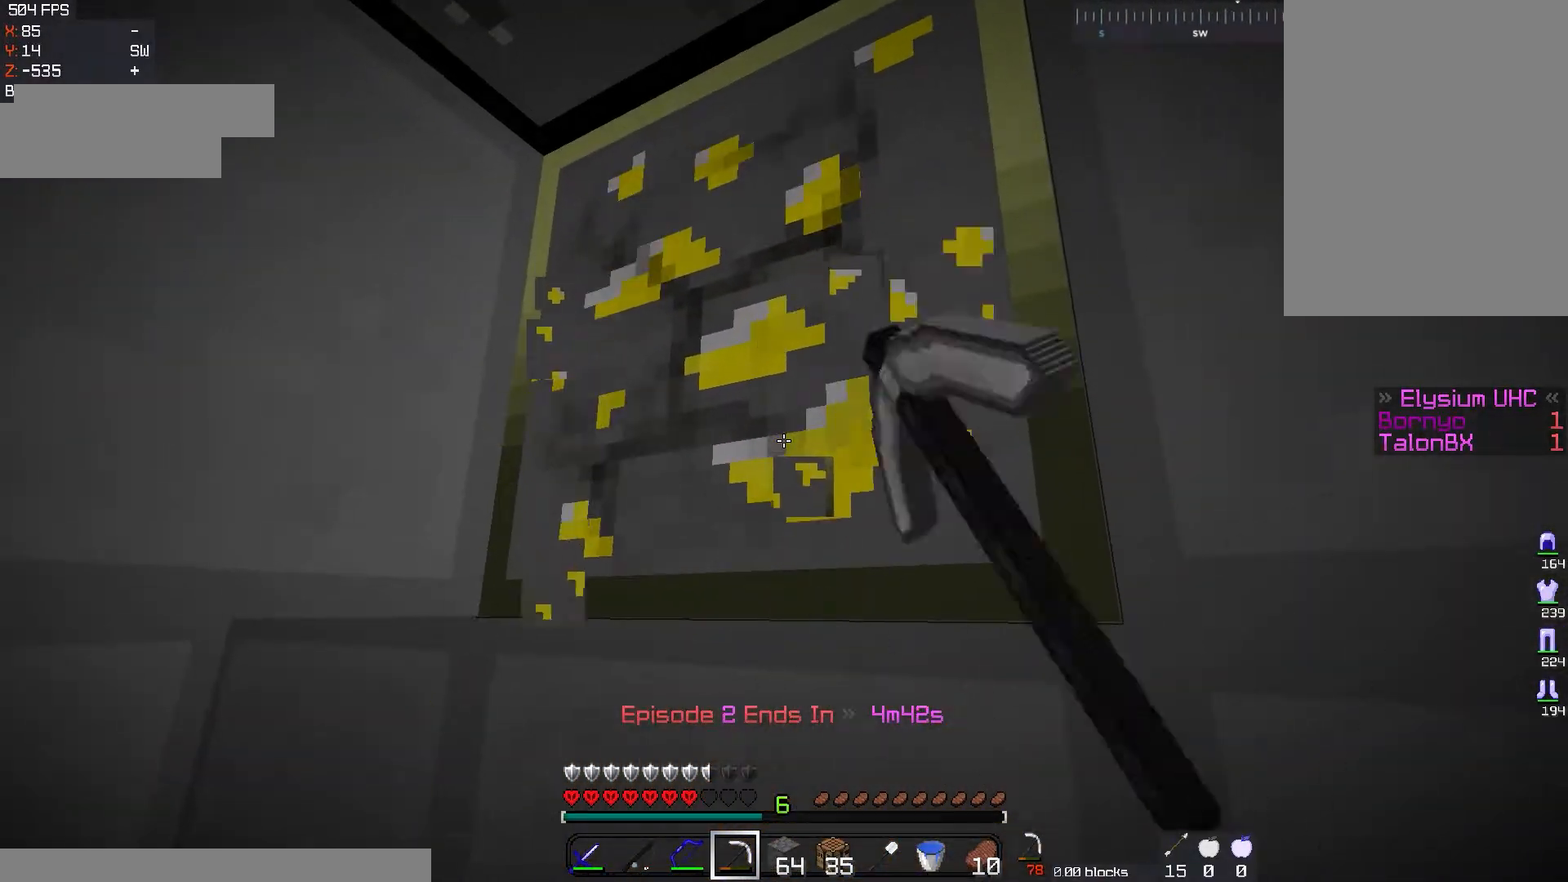
{"keys": [], "mouse": ["left"], "events": [[150, "w", "down"], [400, "w", "up"]]}
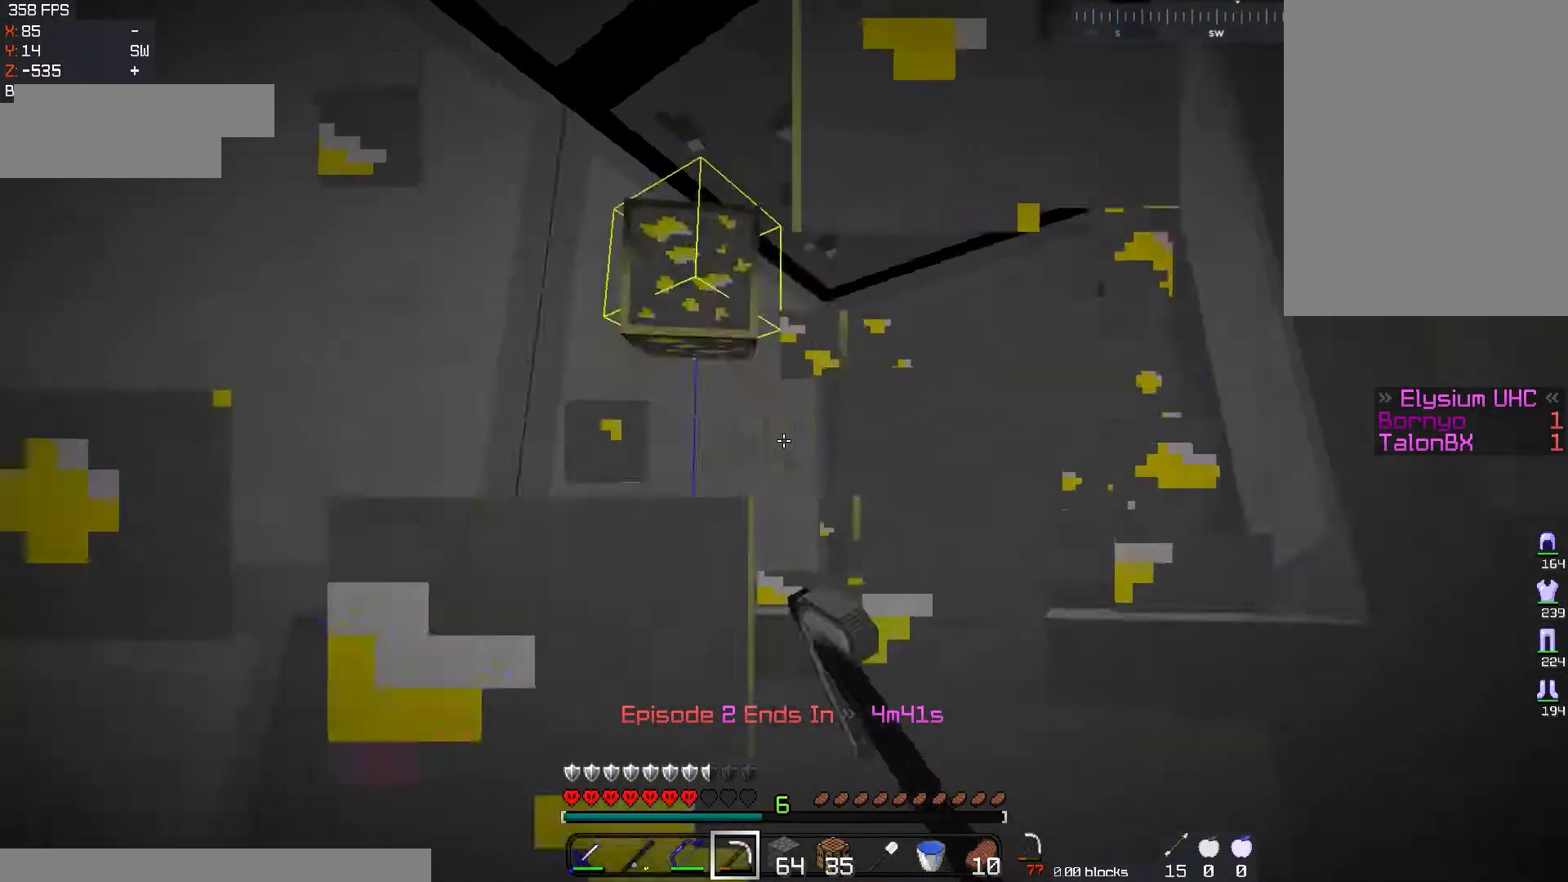
{"keys": [], "mouse": ["left"], "events": [[33, "d", "down"], [33, "mouse_left", "up"], [166, "mouse_left", "down"], [200, "d", "up"]]}
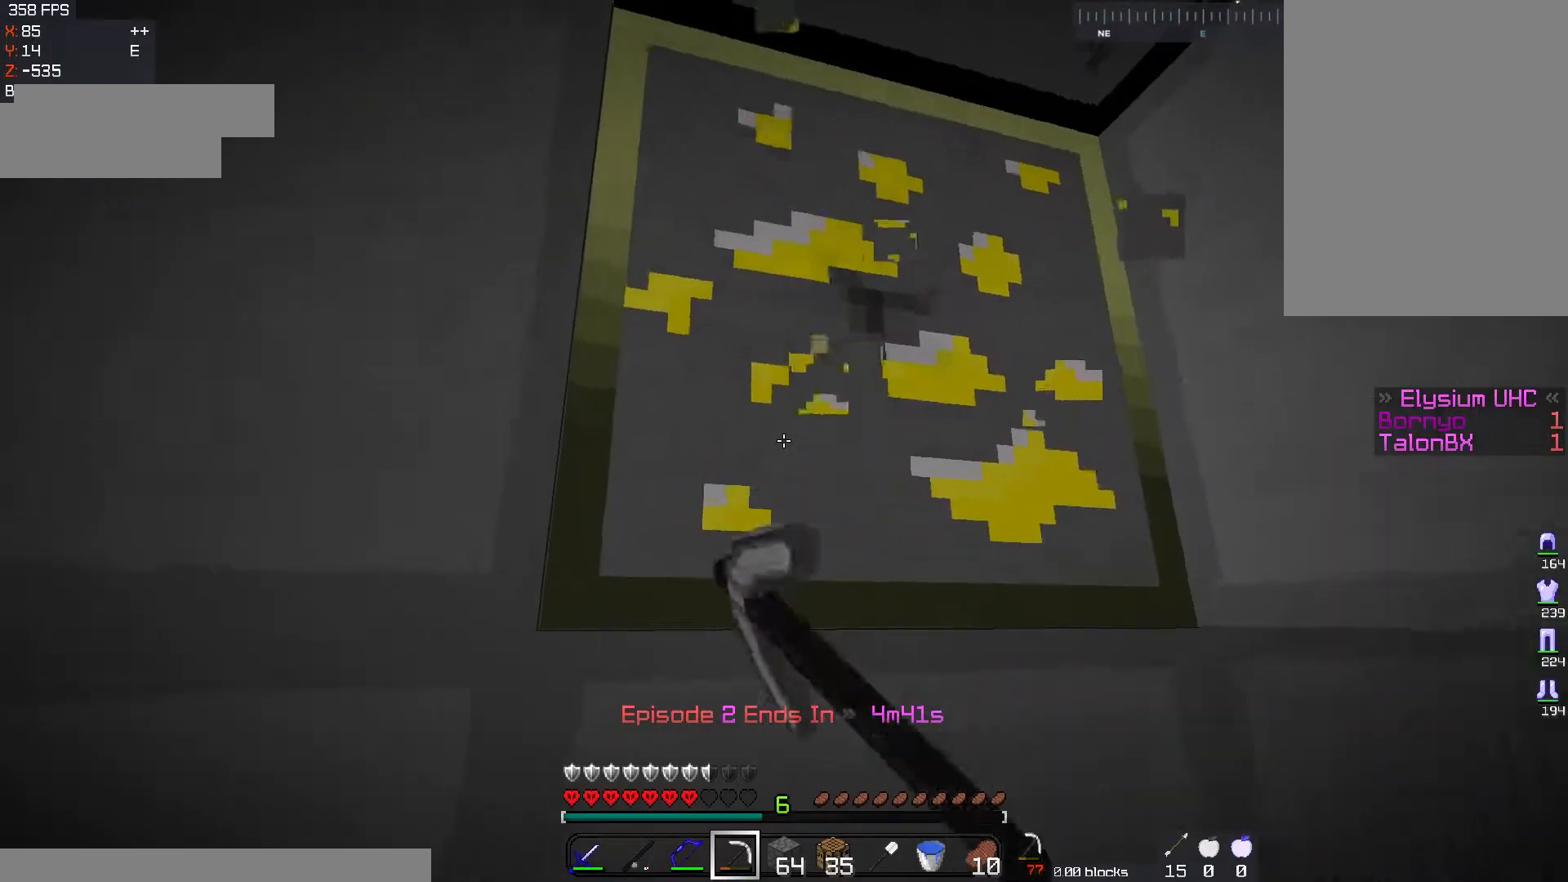
{"keys": [], "mouse": ["left"], "events": [[67, "s", "down"], [134, "d", "down"], [350, "d", "up"], [400, "s", "up"]]}
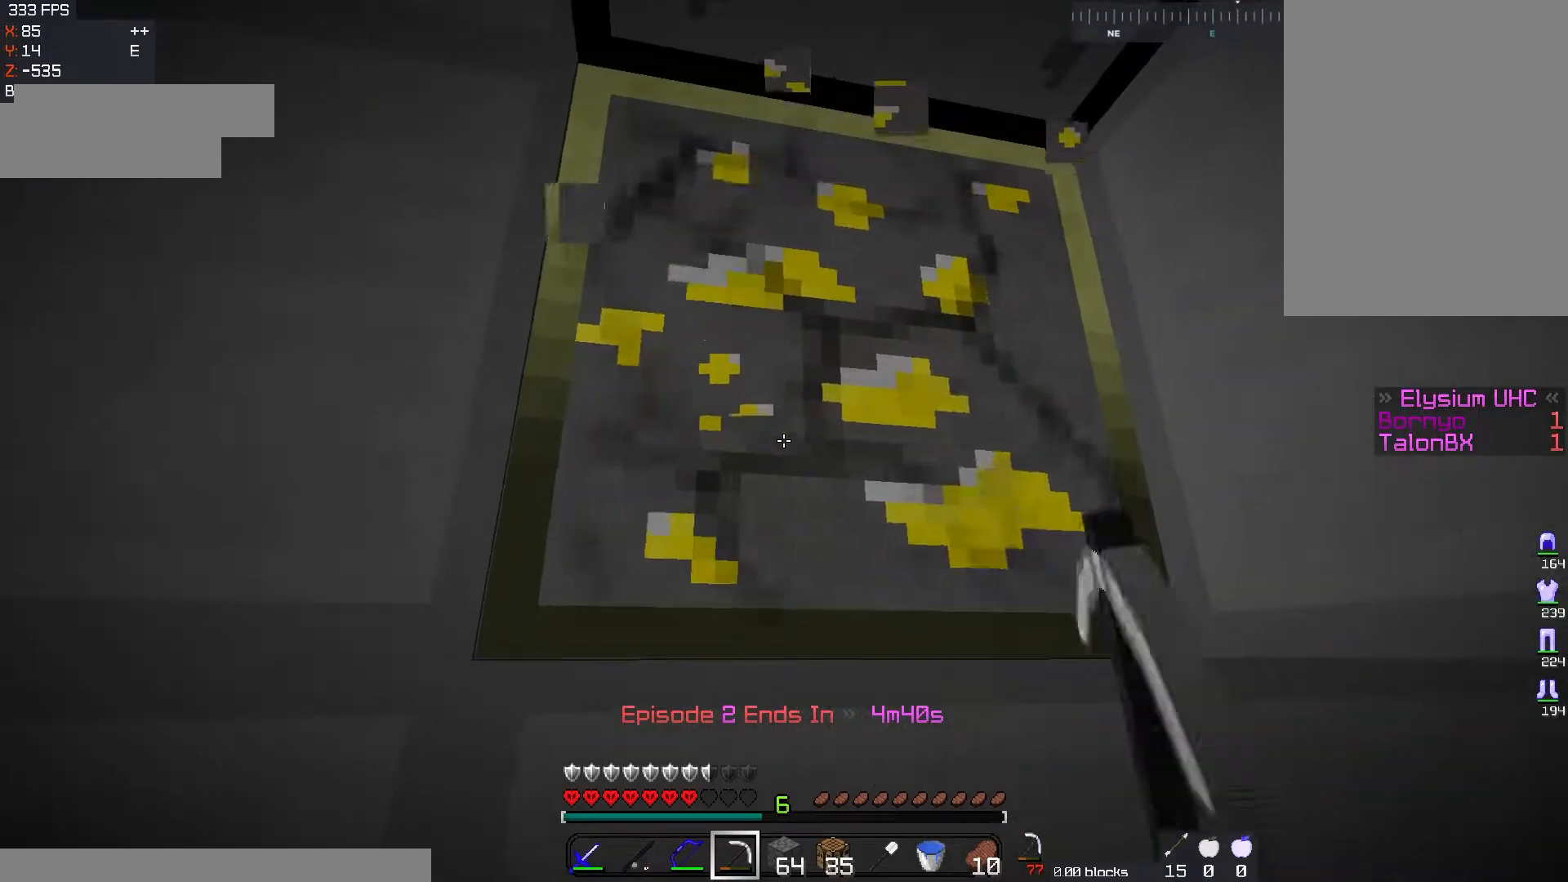
{"keys": ["a", "w"], "mouse": [], "events": [[350, "mouse_left", "up"], [350, "w", "down"], [383, "a", "down"]]}
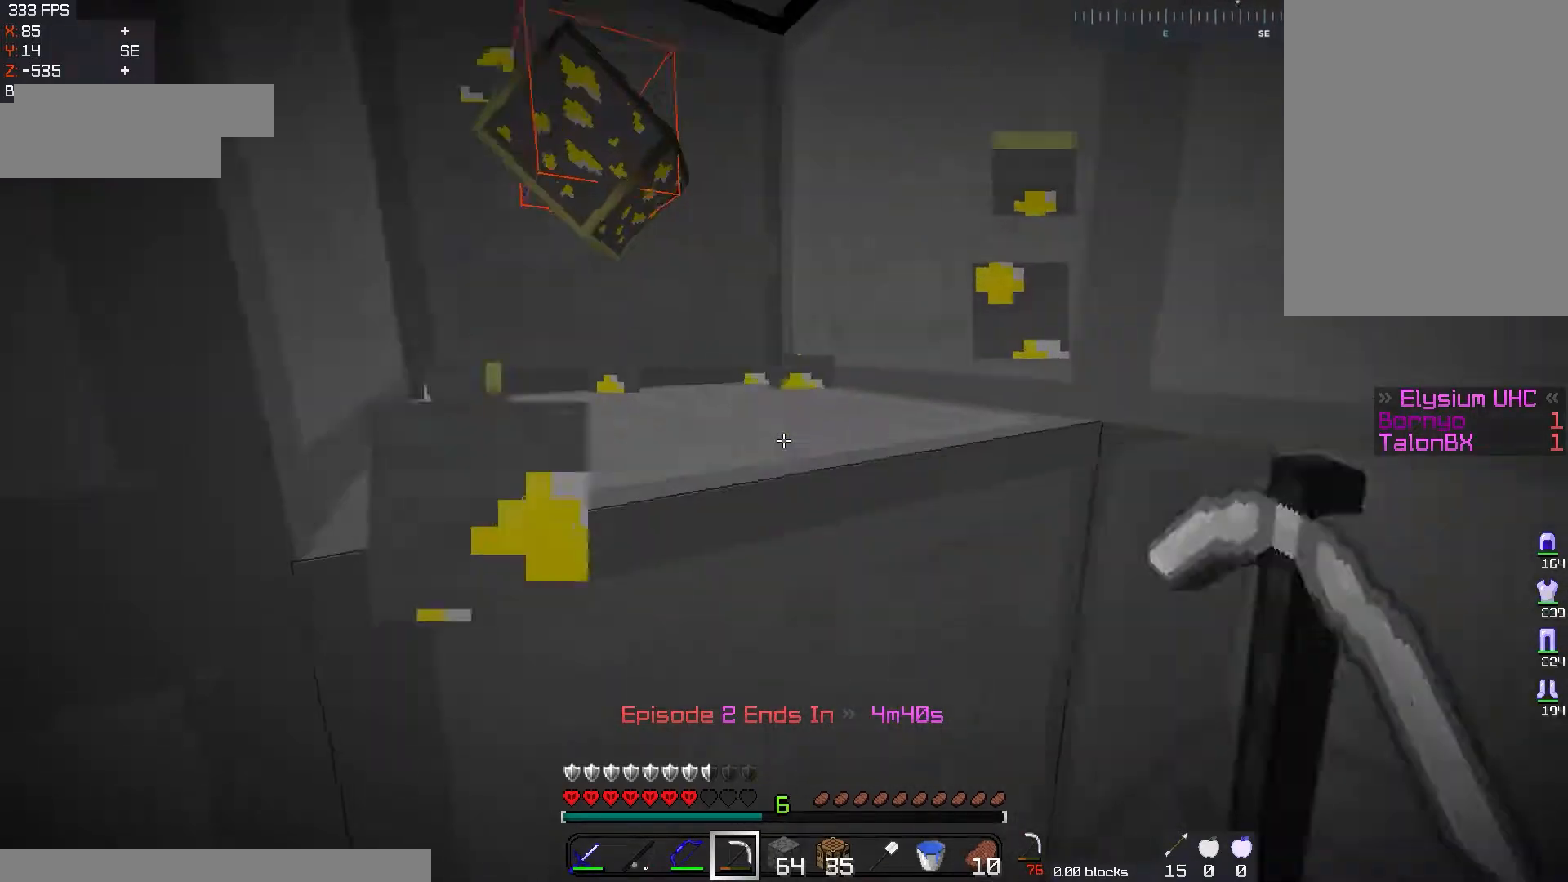
{"keys": [], "mouse": [], "events": [[50, "w", "up"], [117, "a", "up"], [217, "d", "down"], [434, "d", "up"]]}
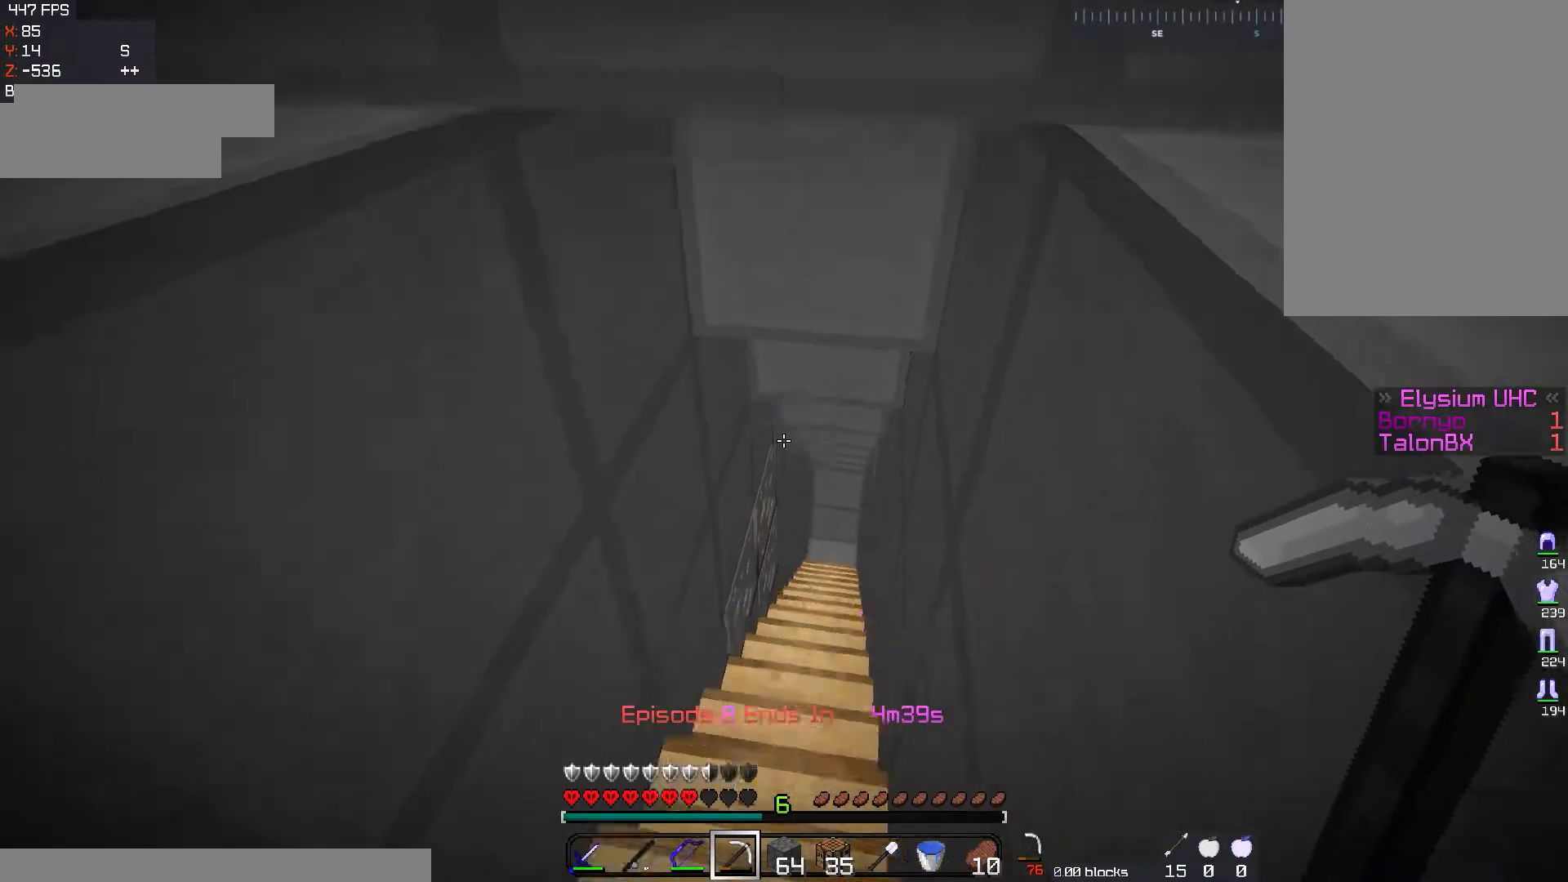
{"keys": ["a", "s"], "mouse": [], "events": [[433, "s", "down"], [500, "a", "down"]]}